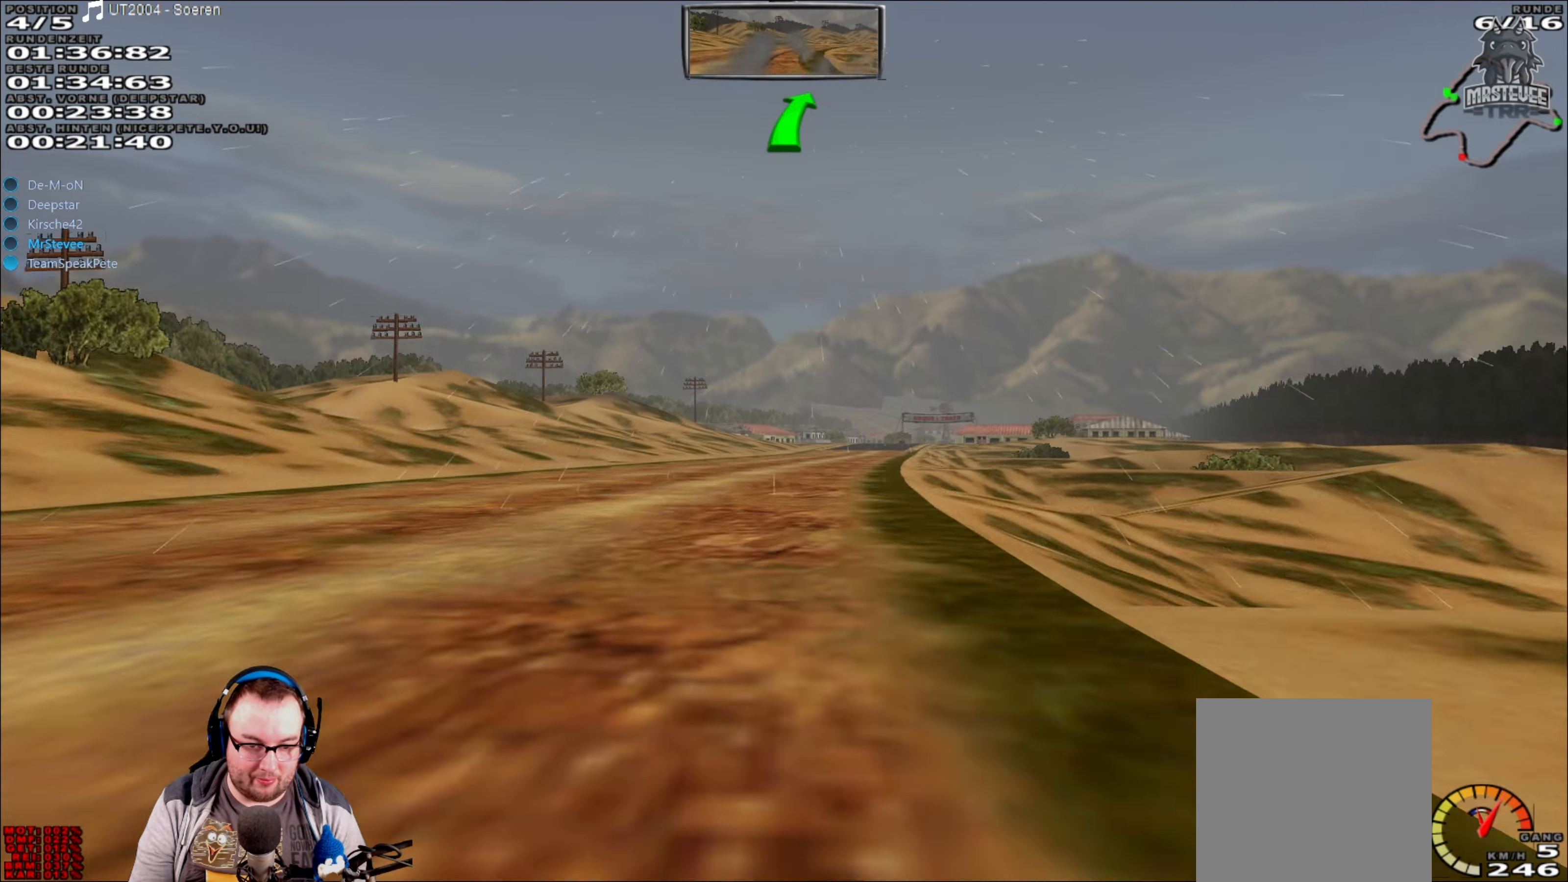
Gameplay with a controller (Xbox layout); each line is a JSON object with the inputs held at the frame after it. "events" lists button and stick changes between this image and that frame as [ms after this image, input, new state], when the widget could be followed in between. Not read: L3 R3.
{"buttons": ["R2"], "left_stick": "center", "right_stick": "center", "events": [[134, "left_stick", "right"], [300, "left_stick", "center"]]}
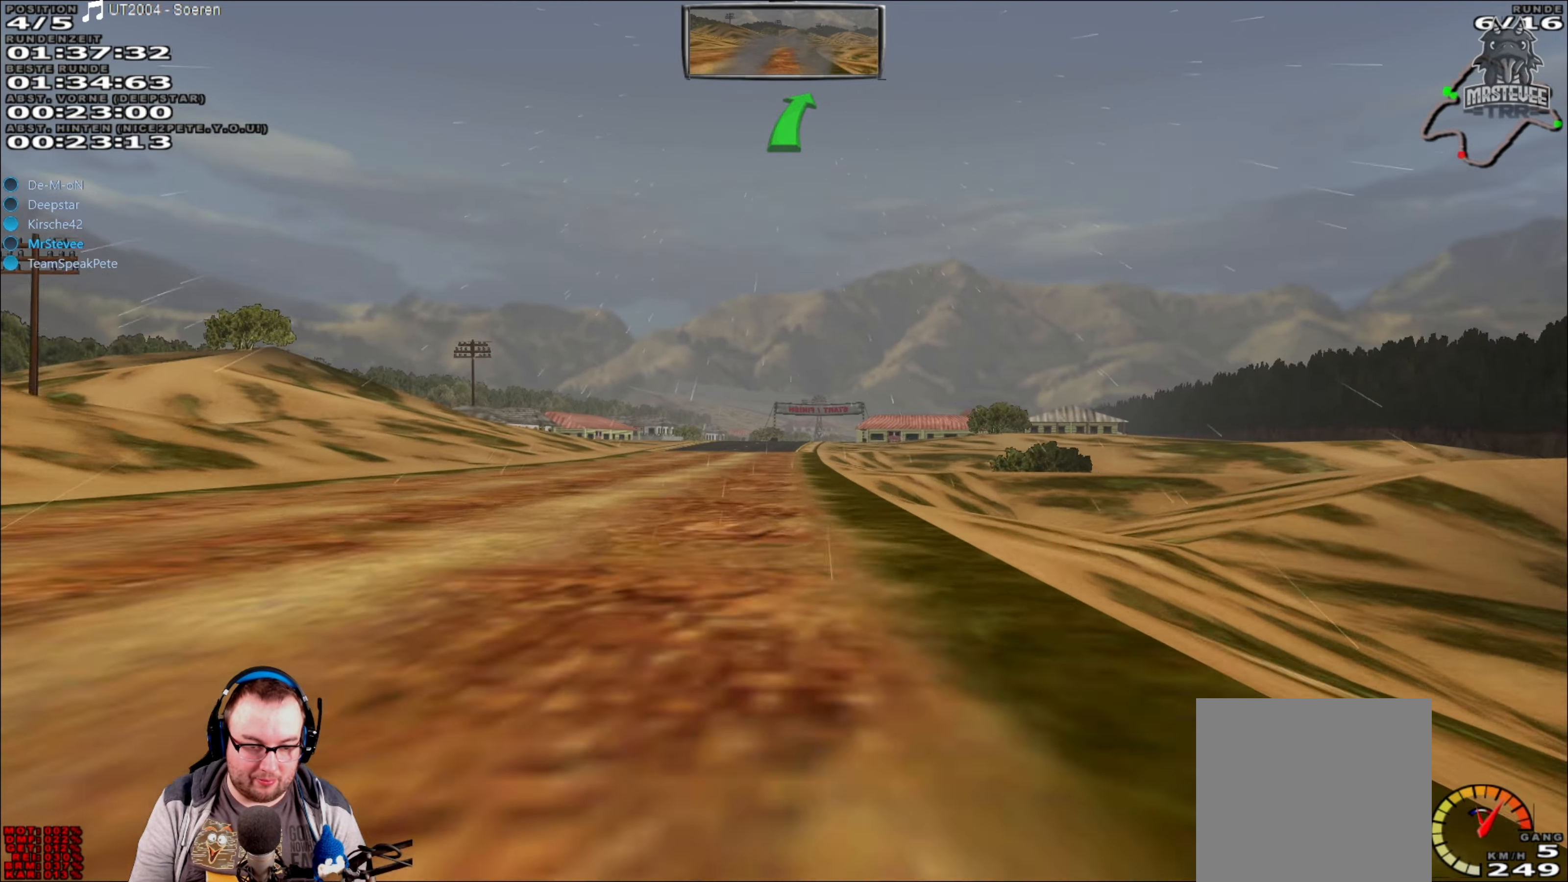
{"buttons": ["R2"], "left_stick": "right", "right_stick": "center", "events": [[150, "left_stick", "left"], [300, "left_stick", "center"], [484, "left_stick", "right"]]}
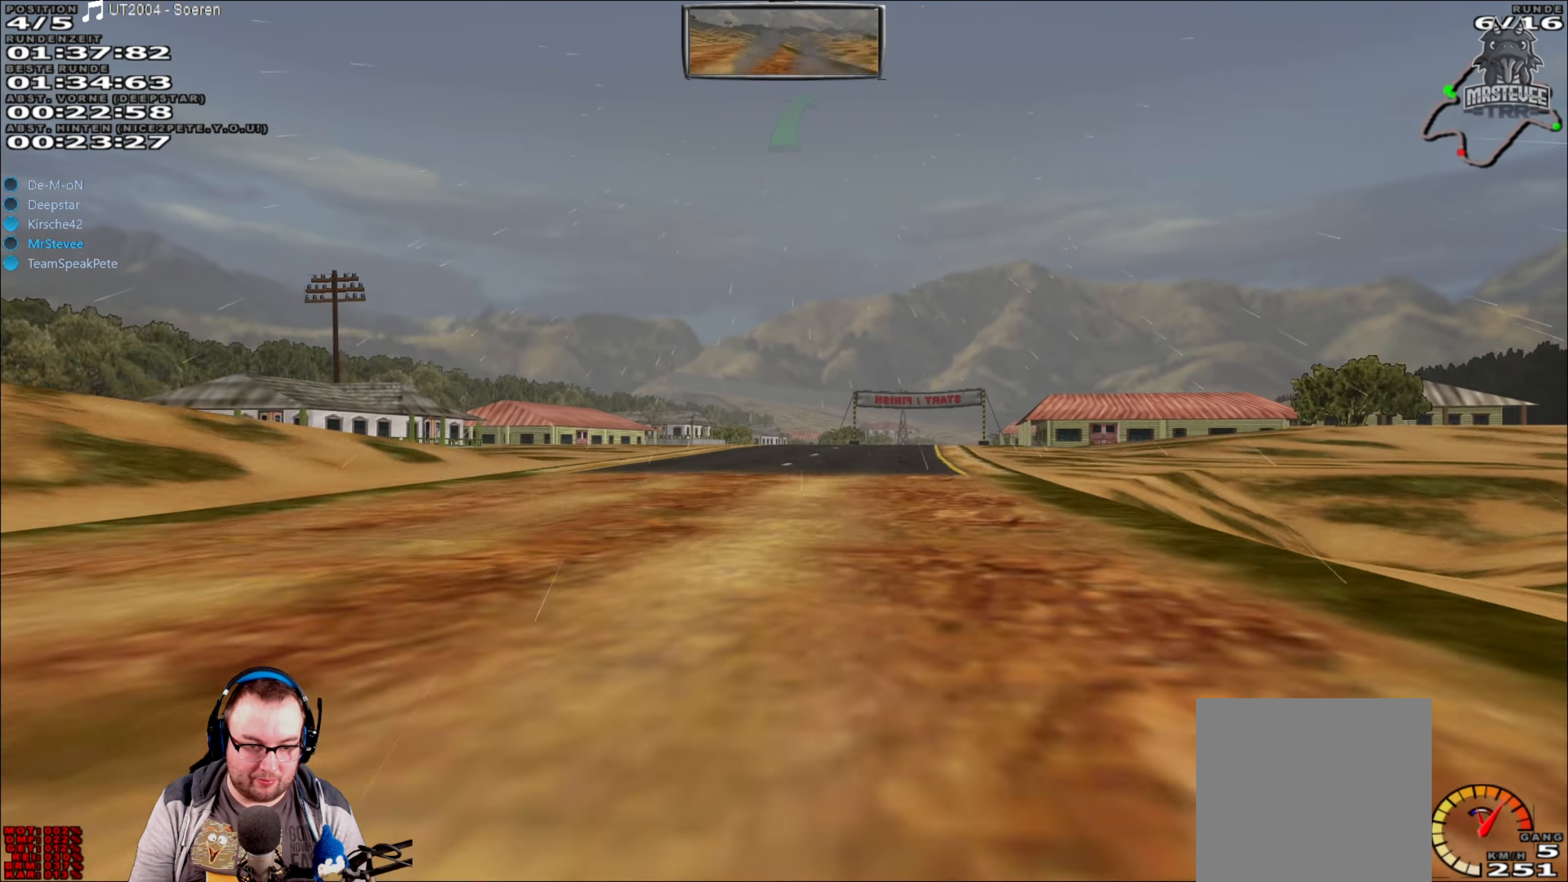
{"buttons": ["R2"], "left_stick": "center", "right_stick": "center", "events": [[134, "left_stick", "center"]]}
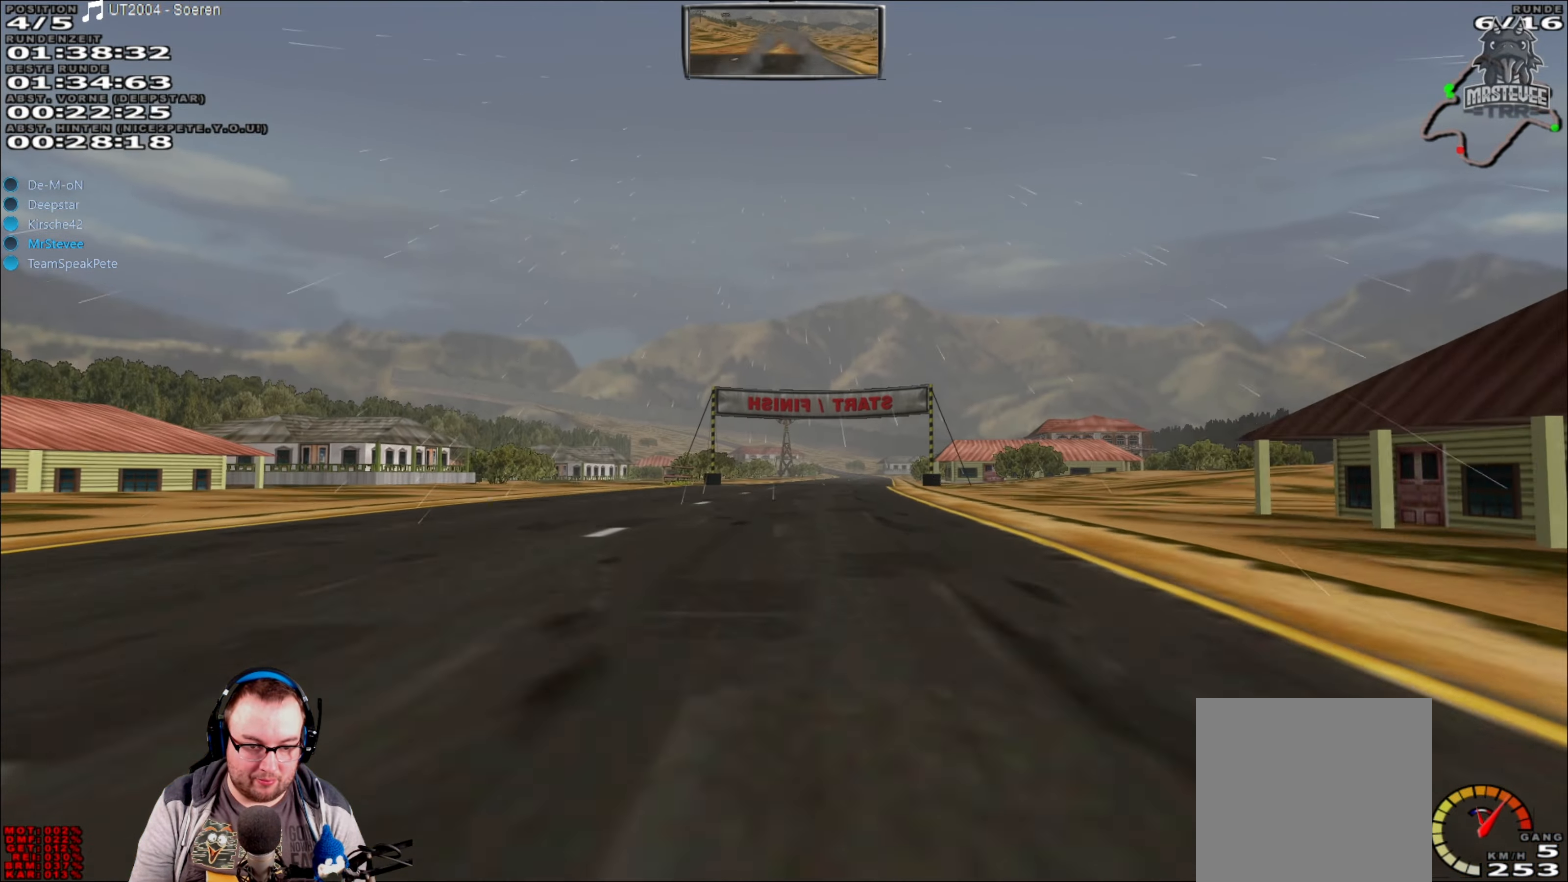
{"buttons": ["R2"], "left_stick": "center", "right_stick": "center", "events": [[334, "left_stick", "right"], [500, "left_stick", "center"]]}
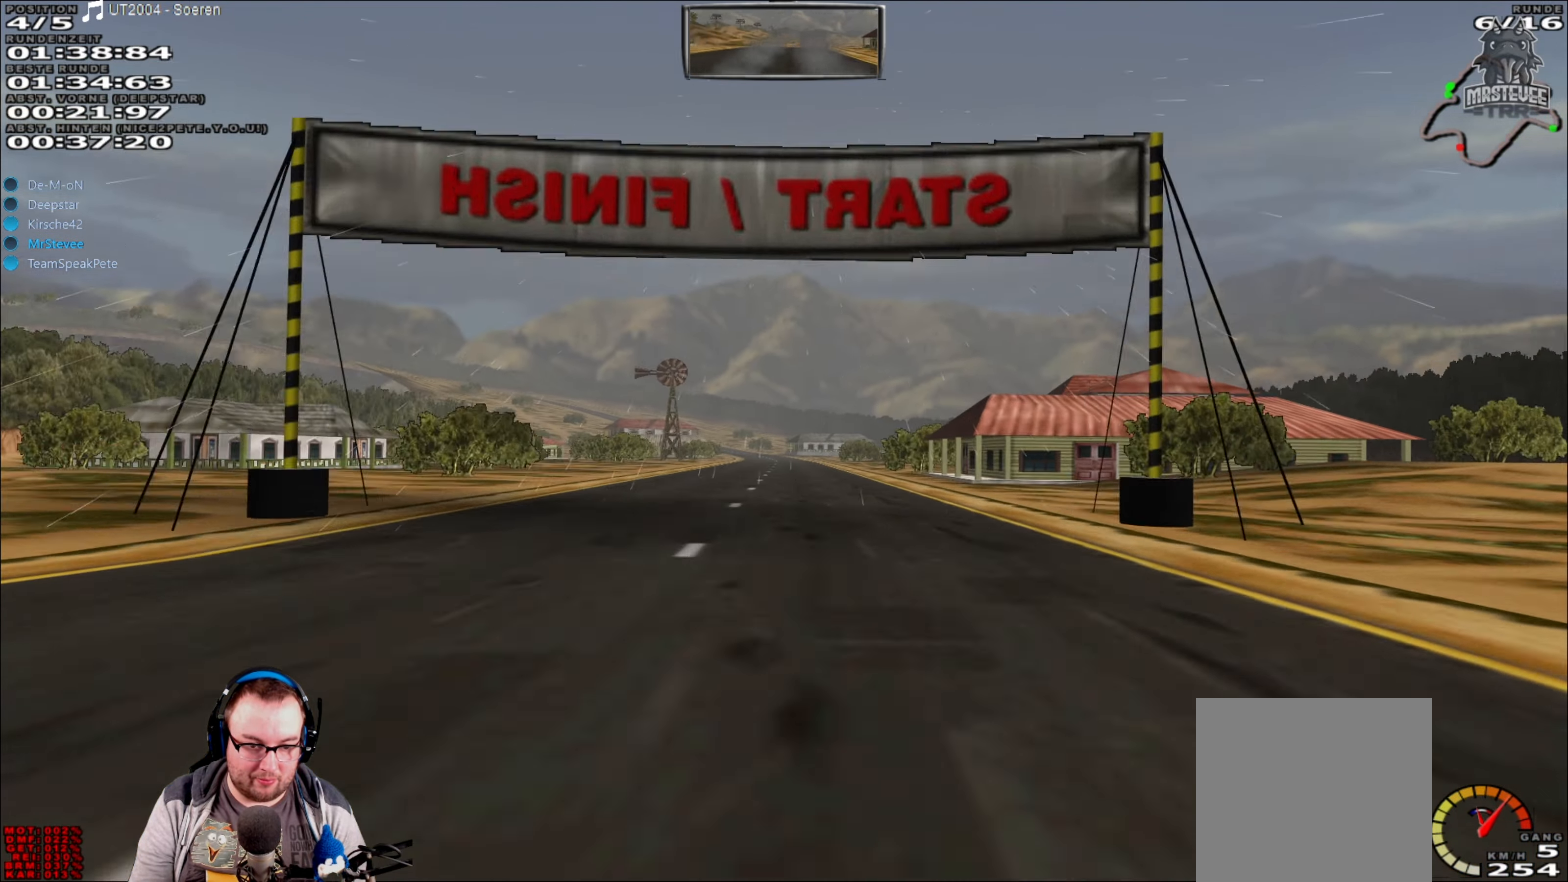
{"buttons": ["R2"], "left_stick": "center", "right_stick": "center", "events": [[184, "left_stick", "left"], [317, "left_stick", "center"]]}
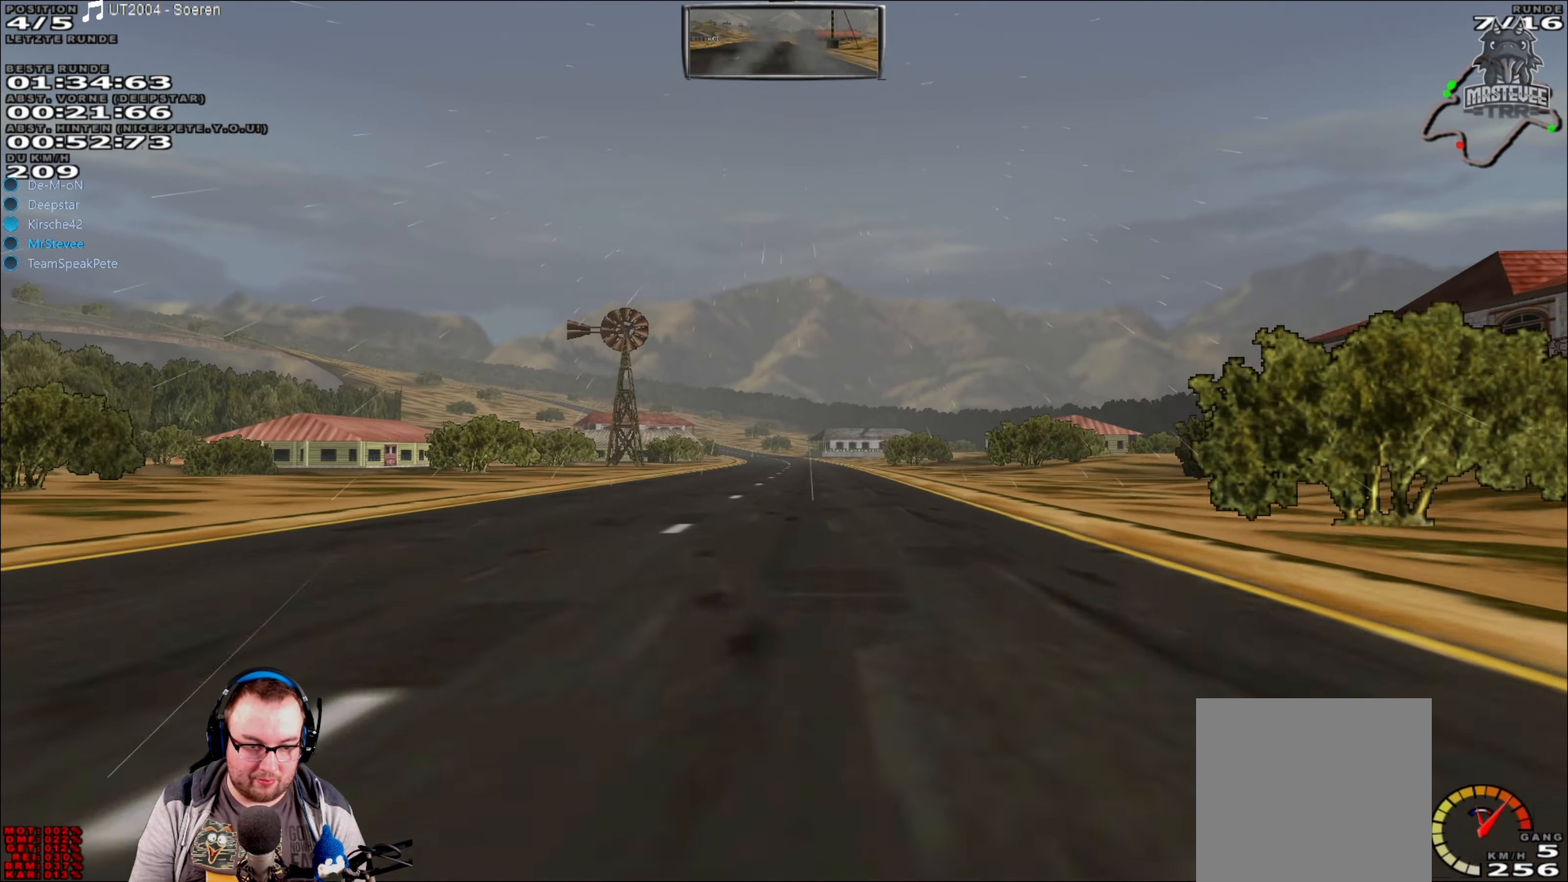
{"buttons": ["R2"], "left_stick": "center", "right_stick": "center", "events": []}
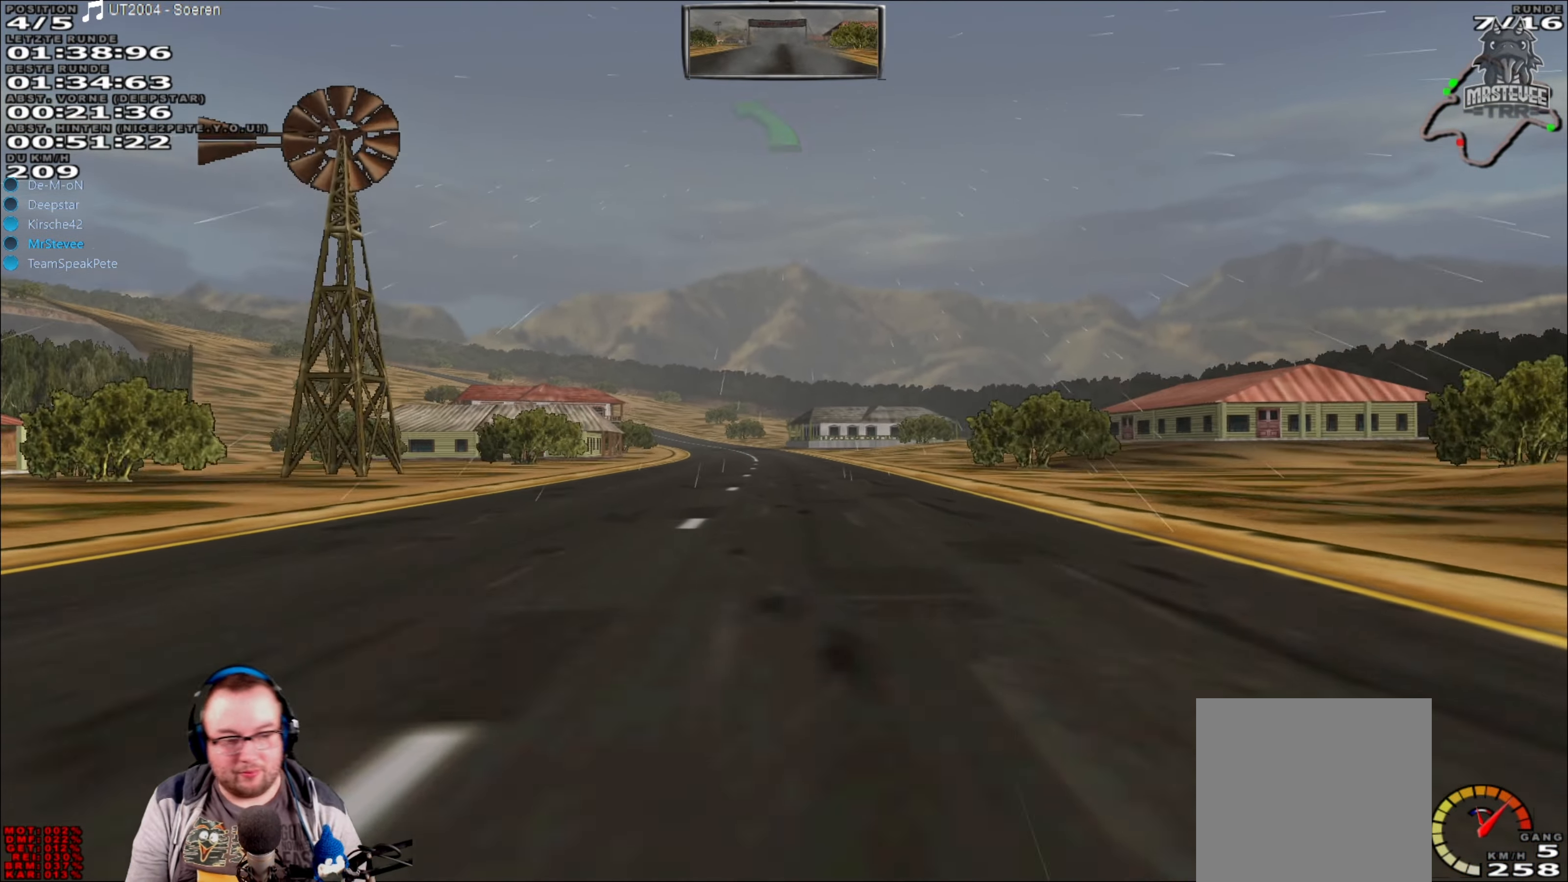
{"buttons": ["R2"], "left_stick": "left", "right_stick": "center", "events": [[434, "left_stick", "left"]]}
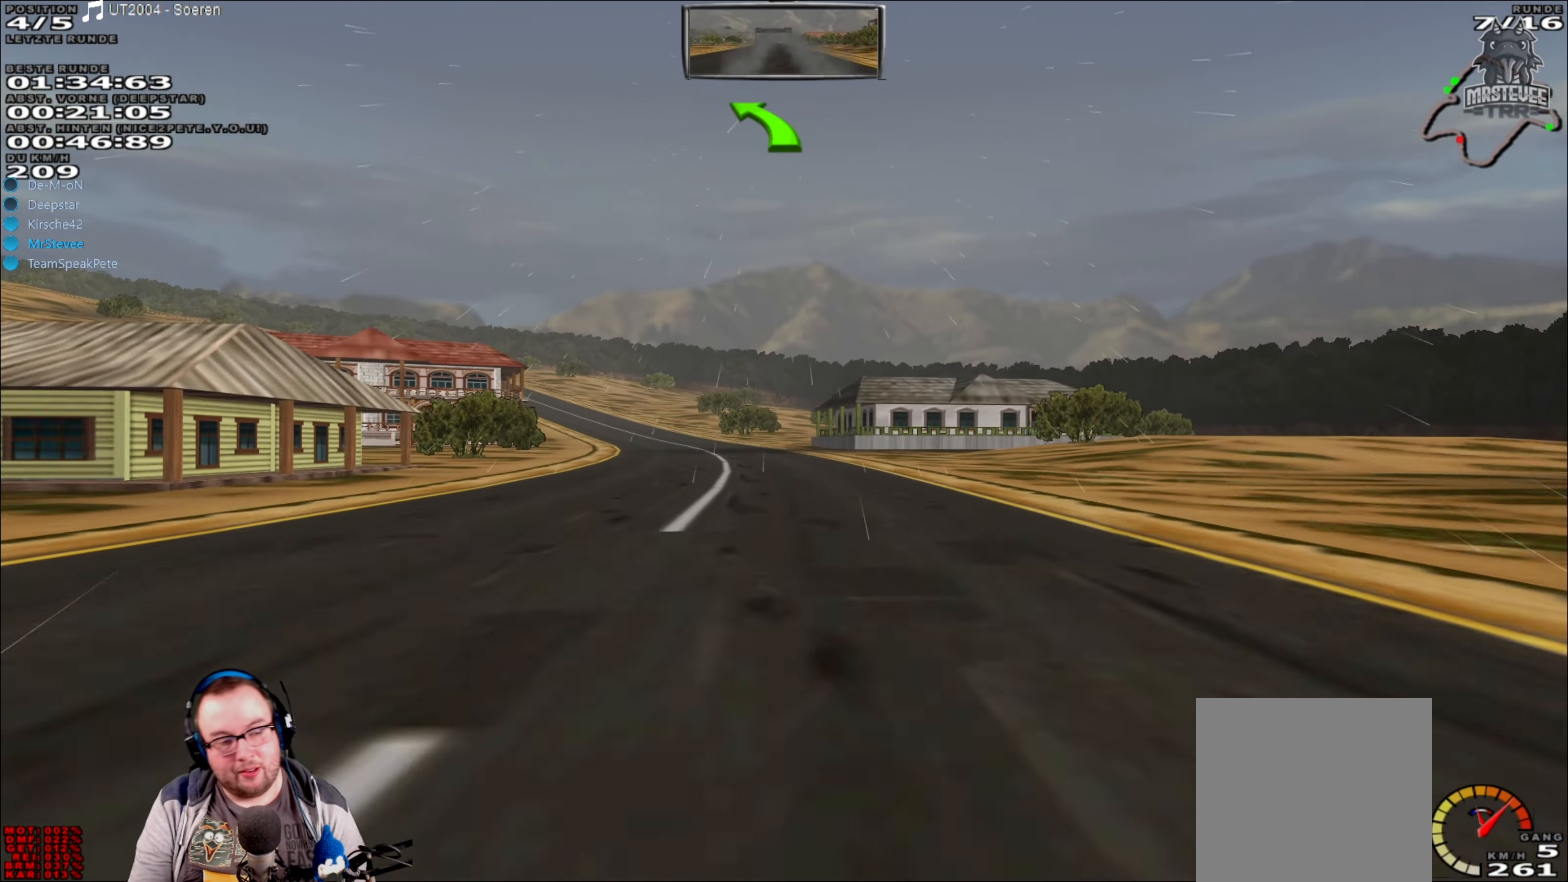
{"buttons": ["R2"], "left_stick": "left", "right_stick": "center", "events": [[134, "left_stick", "center"], [383, "left_stick", "left"]]}
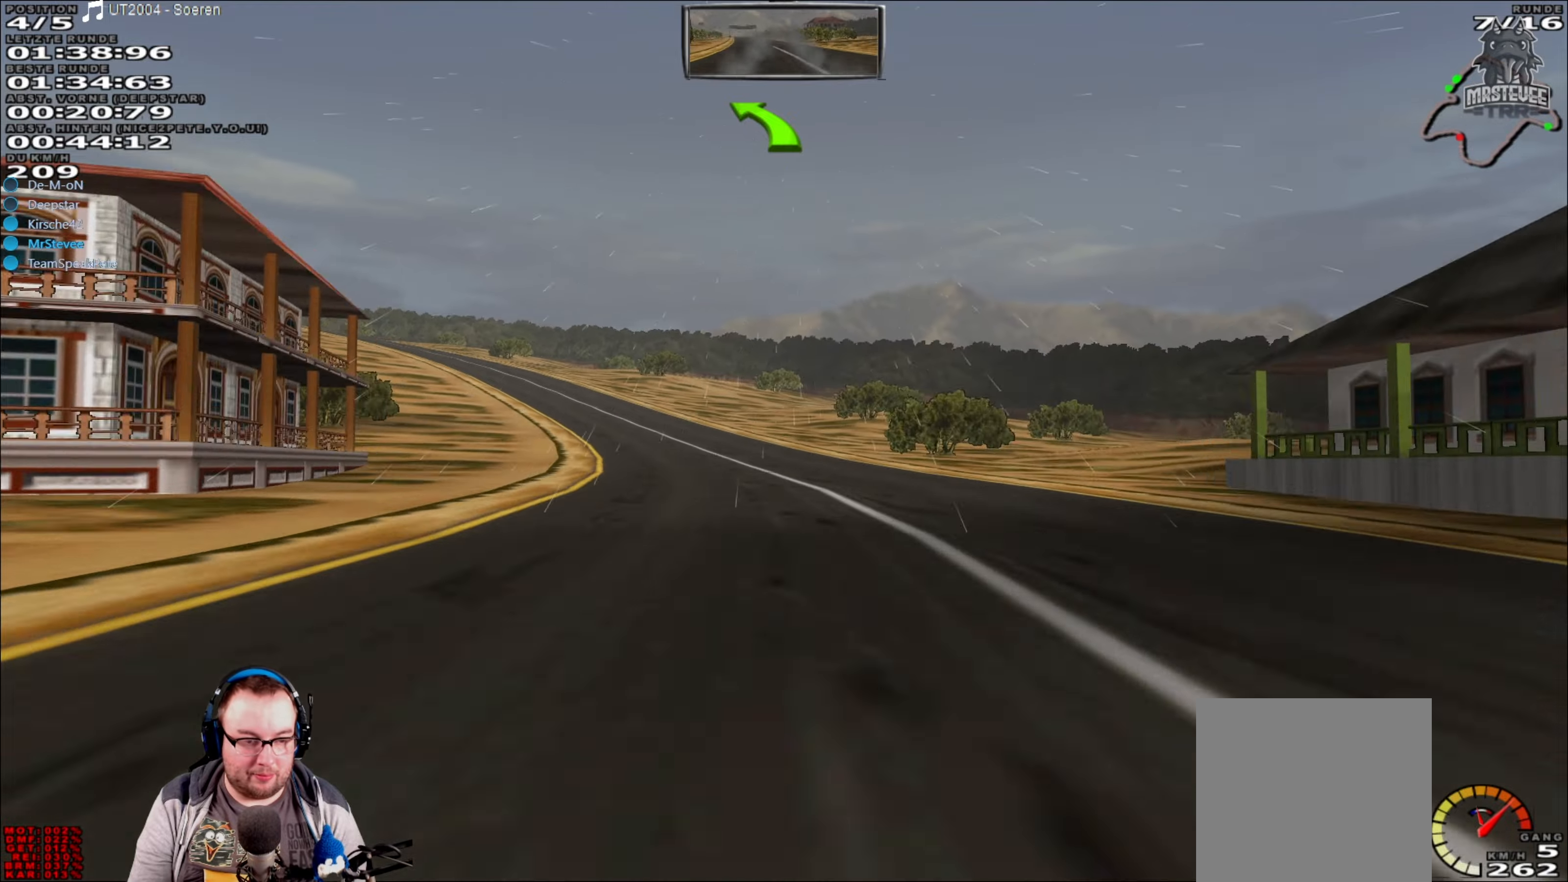
{"buttons": ["R2"], "left_stick": "left", "right_stick": "center", "events": [[250, "left_stick", "center"], [366, "left_stick", "down-left"], [433, "left_stick", "left"]]}
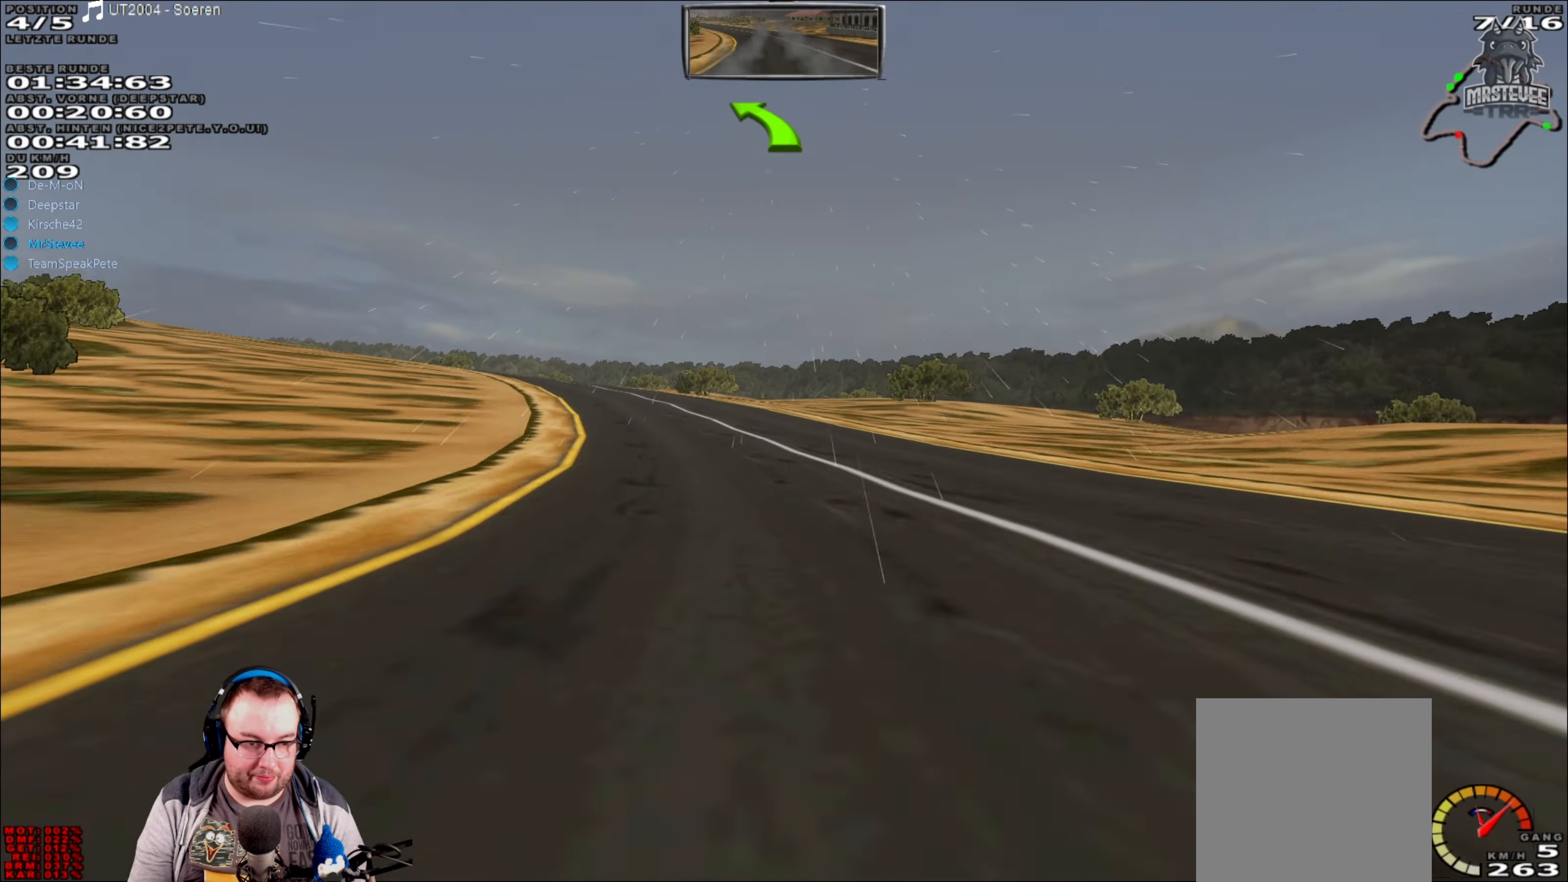
{"buttons": [], "left_stick": "left", "right_stick": "center", "events": [[250, "left_stick", "center"], [283, "R2", "up"], [466, "left_stick", "left"]]}
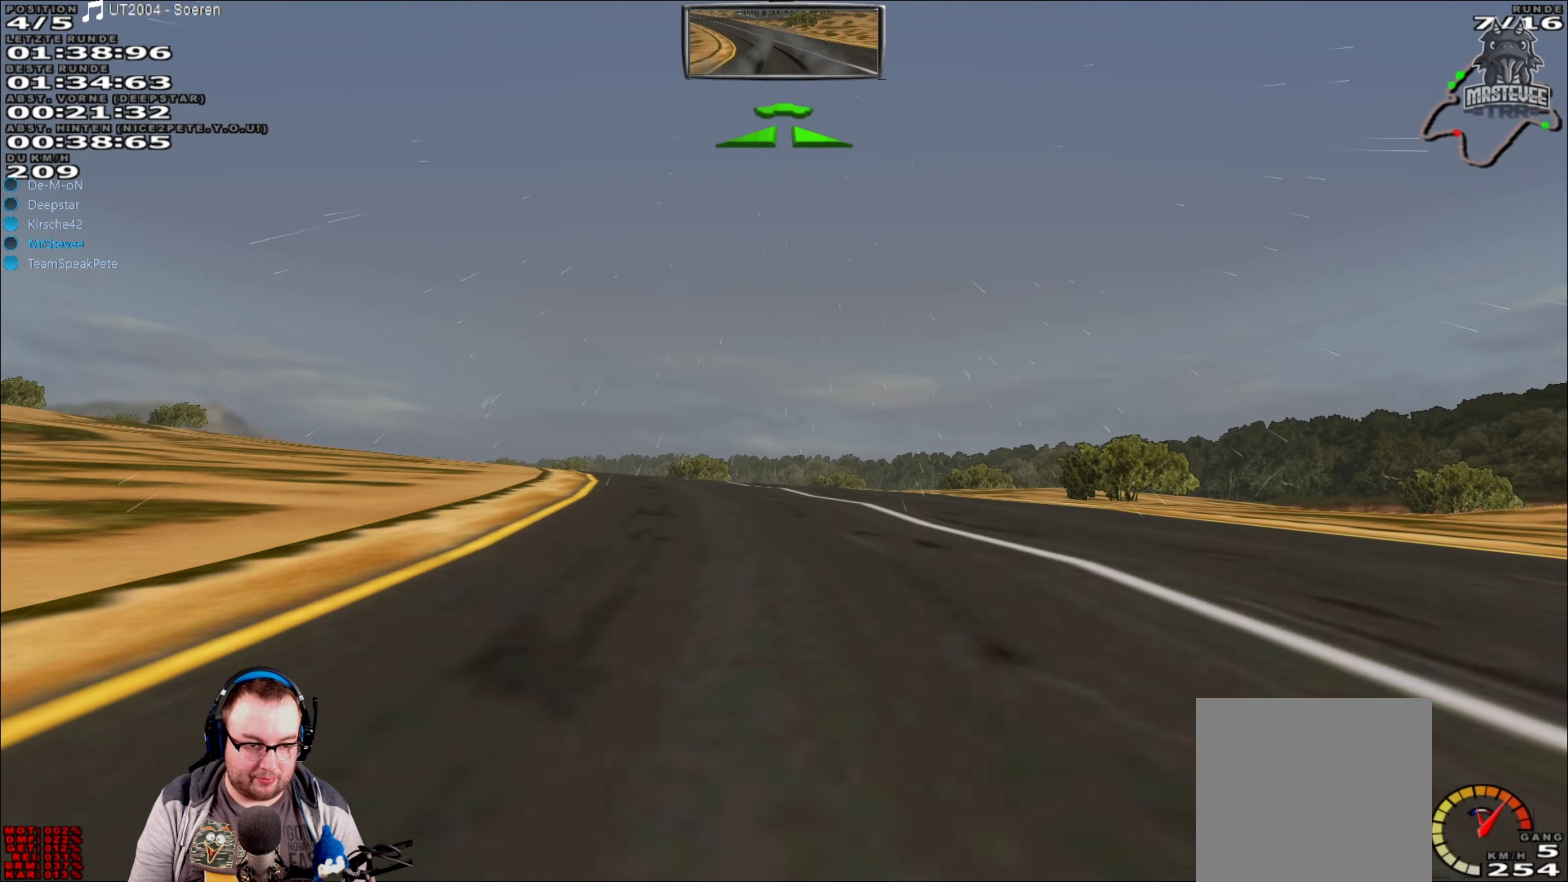
{"buttons": [], "left_stick": "center", "right_stick": "center", "events": [[116, "L2", "down"], [300, "L2", "up"], [350, "left_stick", "center"]]}
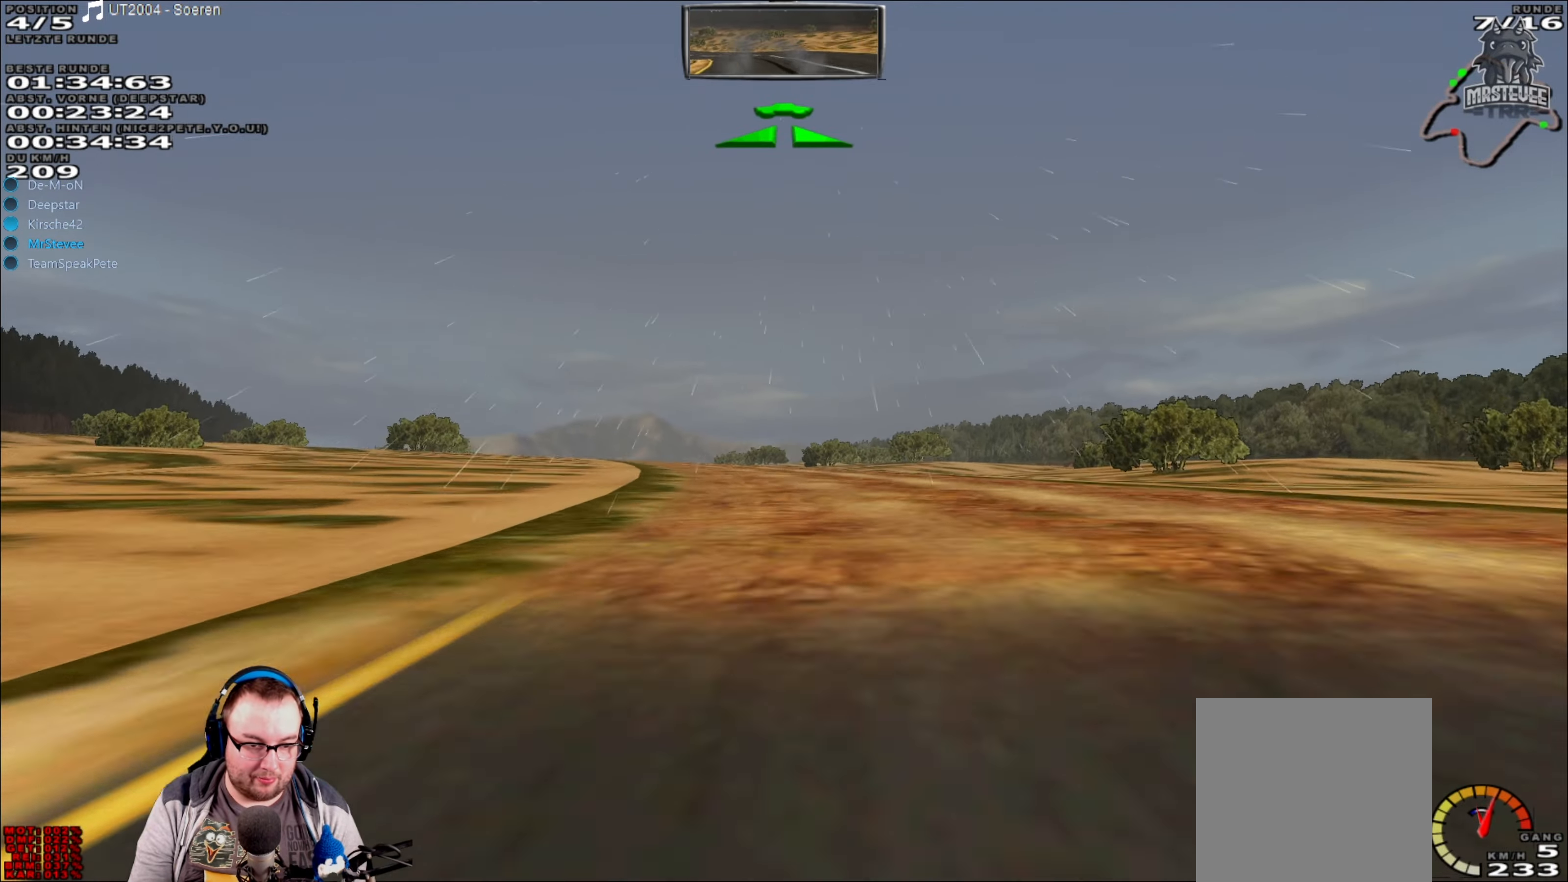
{"buttons": ["R2"], "left_stick": "center", "right_stick": "center", "events": [[66, "R2", "down"], [150, "left_stick", "down-left"], [250, "left_stick", "left"], [400, "left_stick", "center"]]}
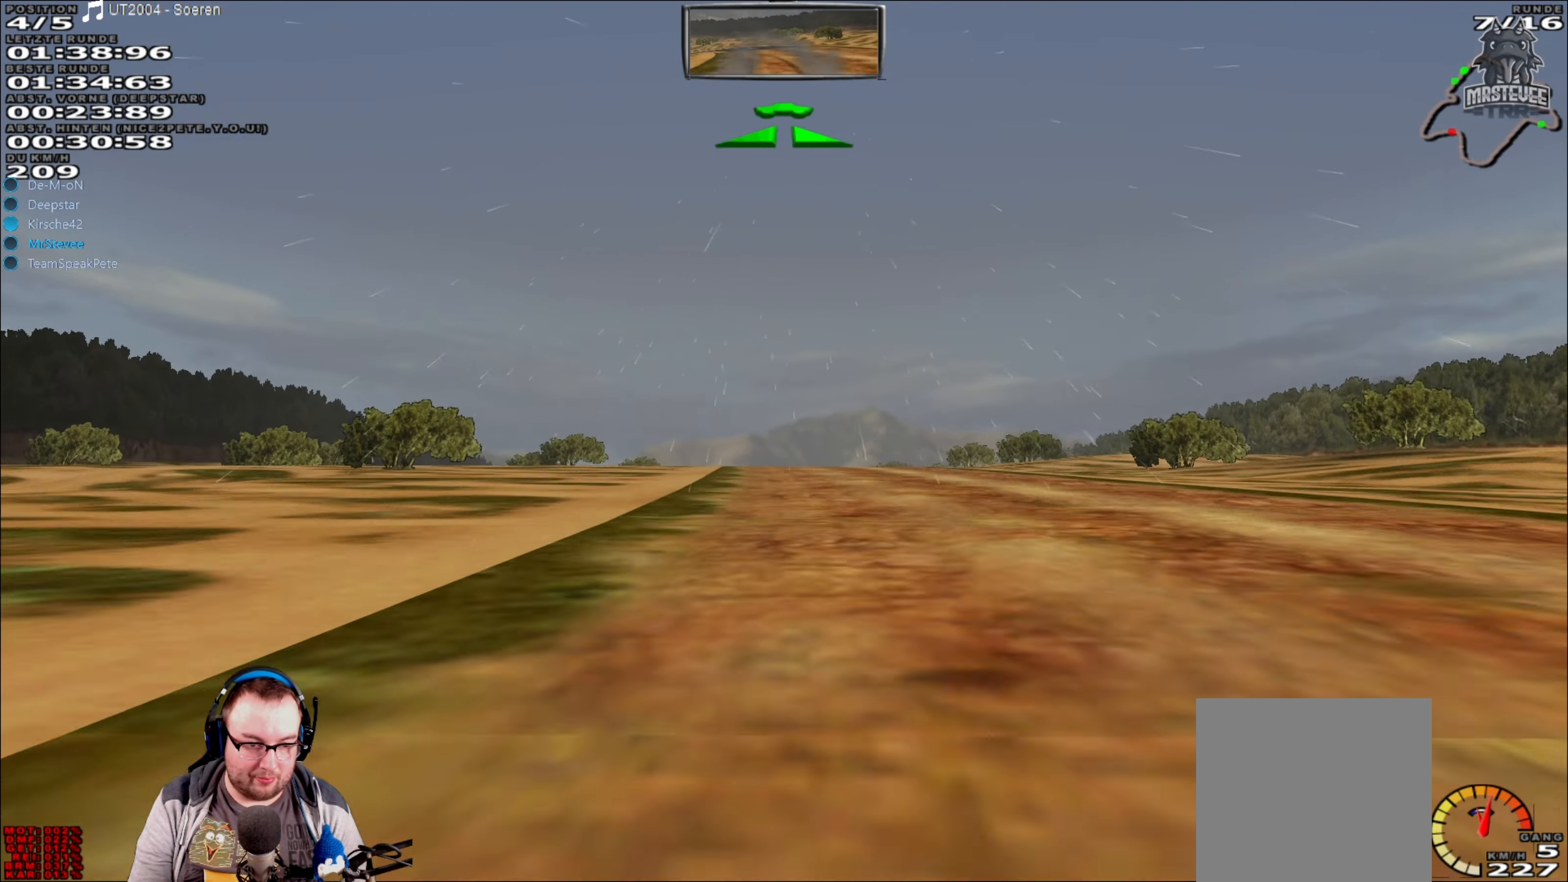
{"buttons": ["R2"], "left_stick": "center", "right_stick": "center", "events": [[200, "left_stick", "right"], [250, "left_stick", "center"], [383, "left_stick", "left"], [500, "left_stick", "center"]]}
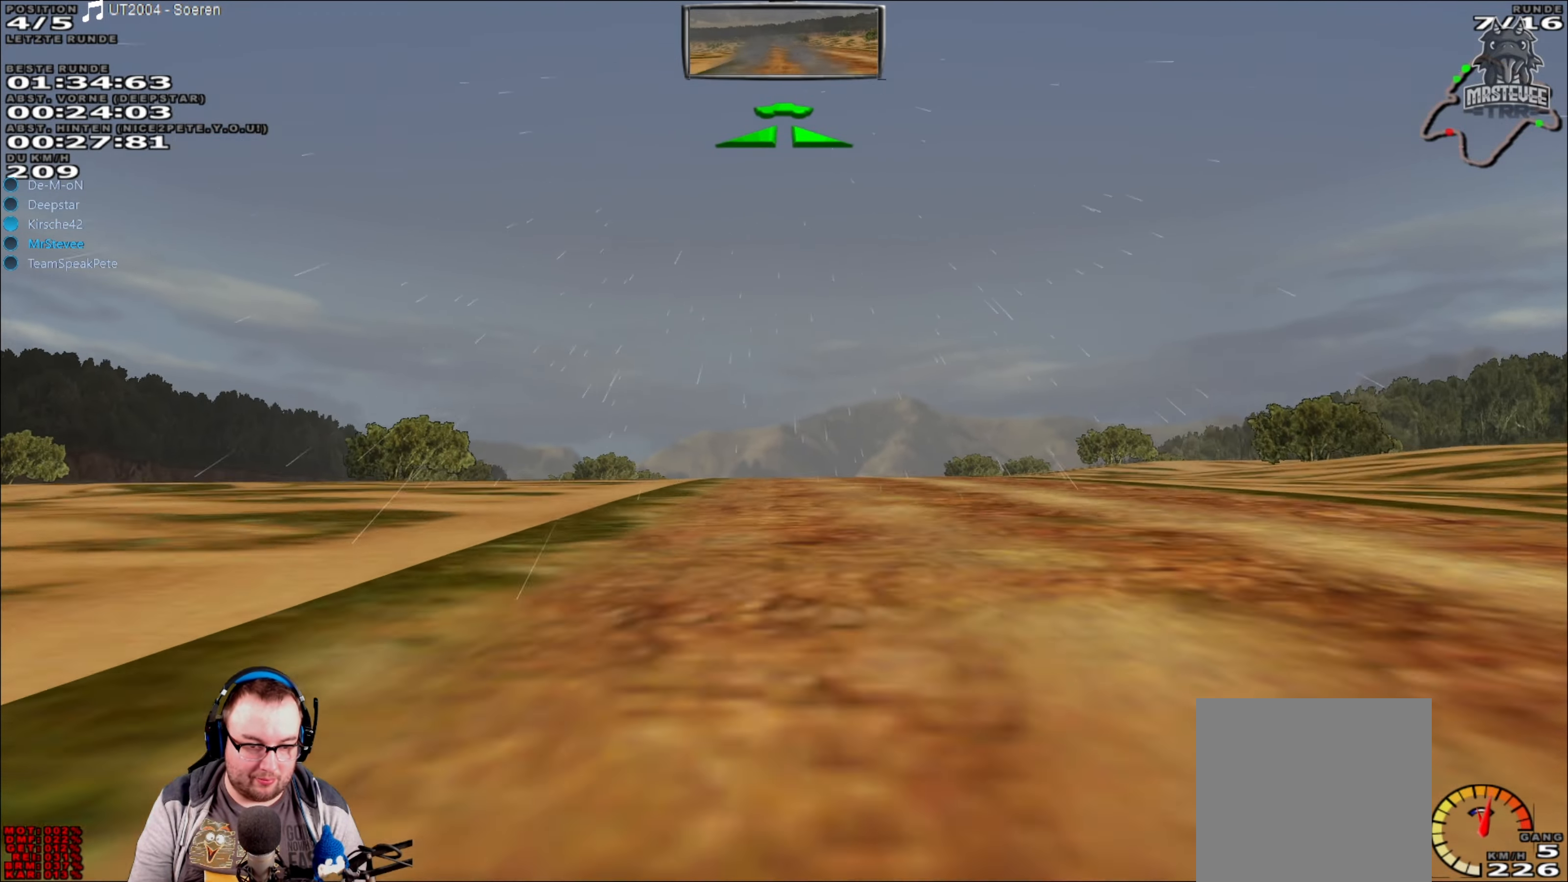
{"buttons": ["R2"], "left_stick": "center", "right_stick": "center", "events": [[183, "left_stick", "right"], [250, "left_stick", "center"]]}
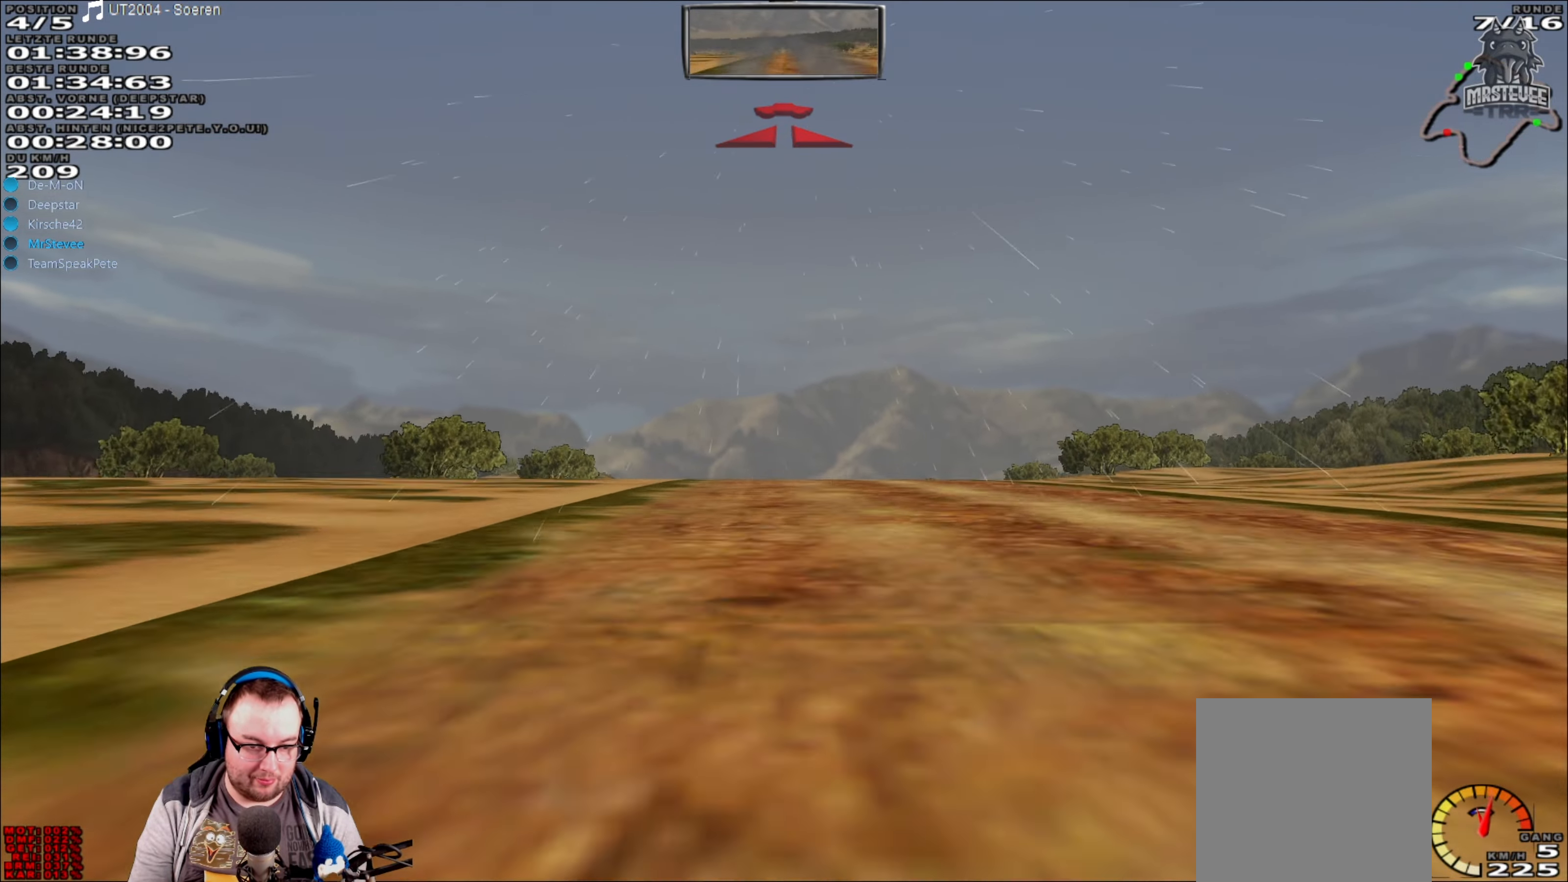
{"buttons": ["R2"], "left_stick": "center", "right_stick": "center", "events": []}
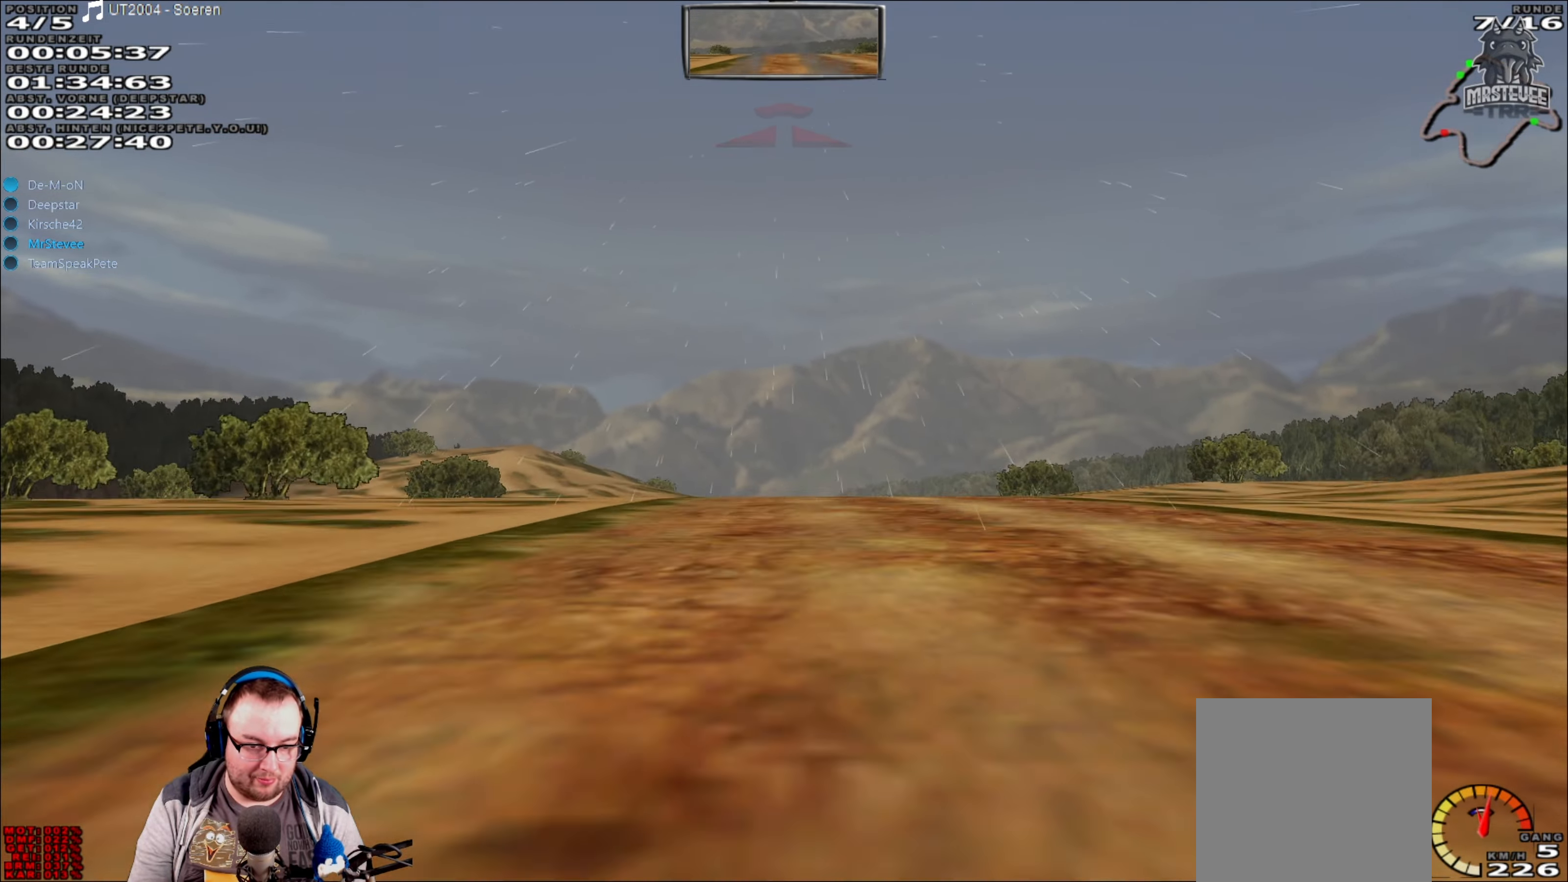
{"buttons": ["R2"], "left_stick": "center", "right_stick": "center", "events": []}
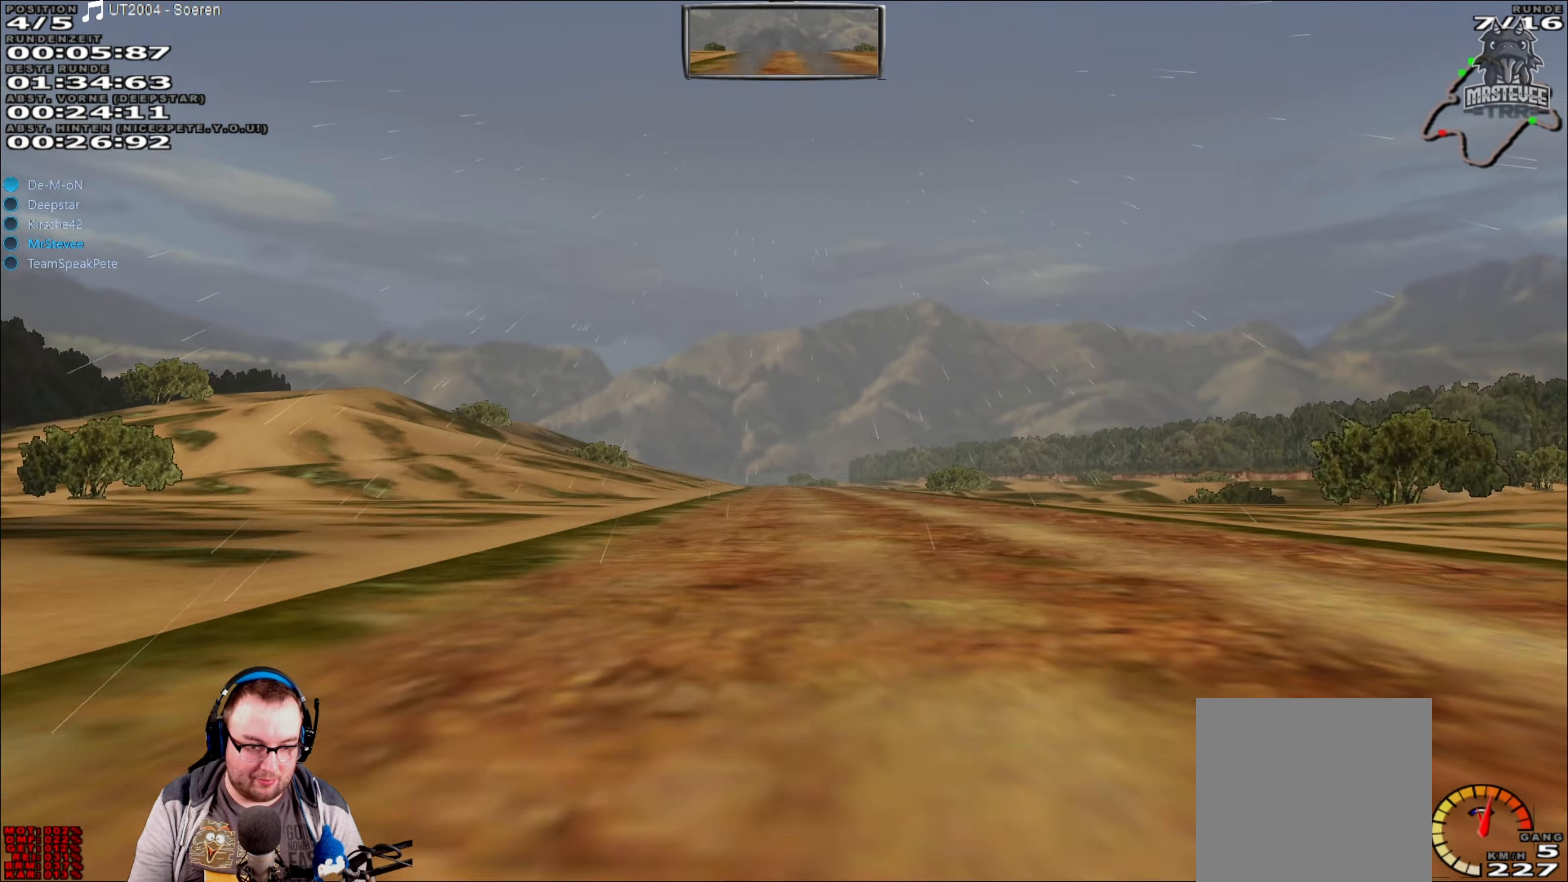
{"buttons": ["R2"], "left_stick": "center", "right_stick": "center", "events": []}
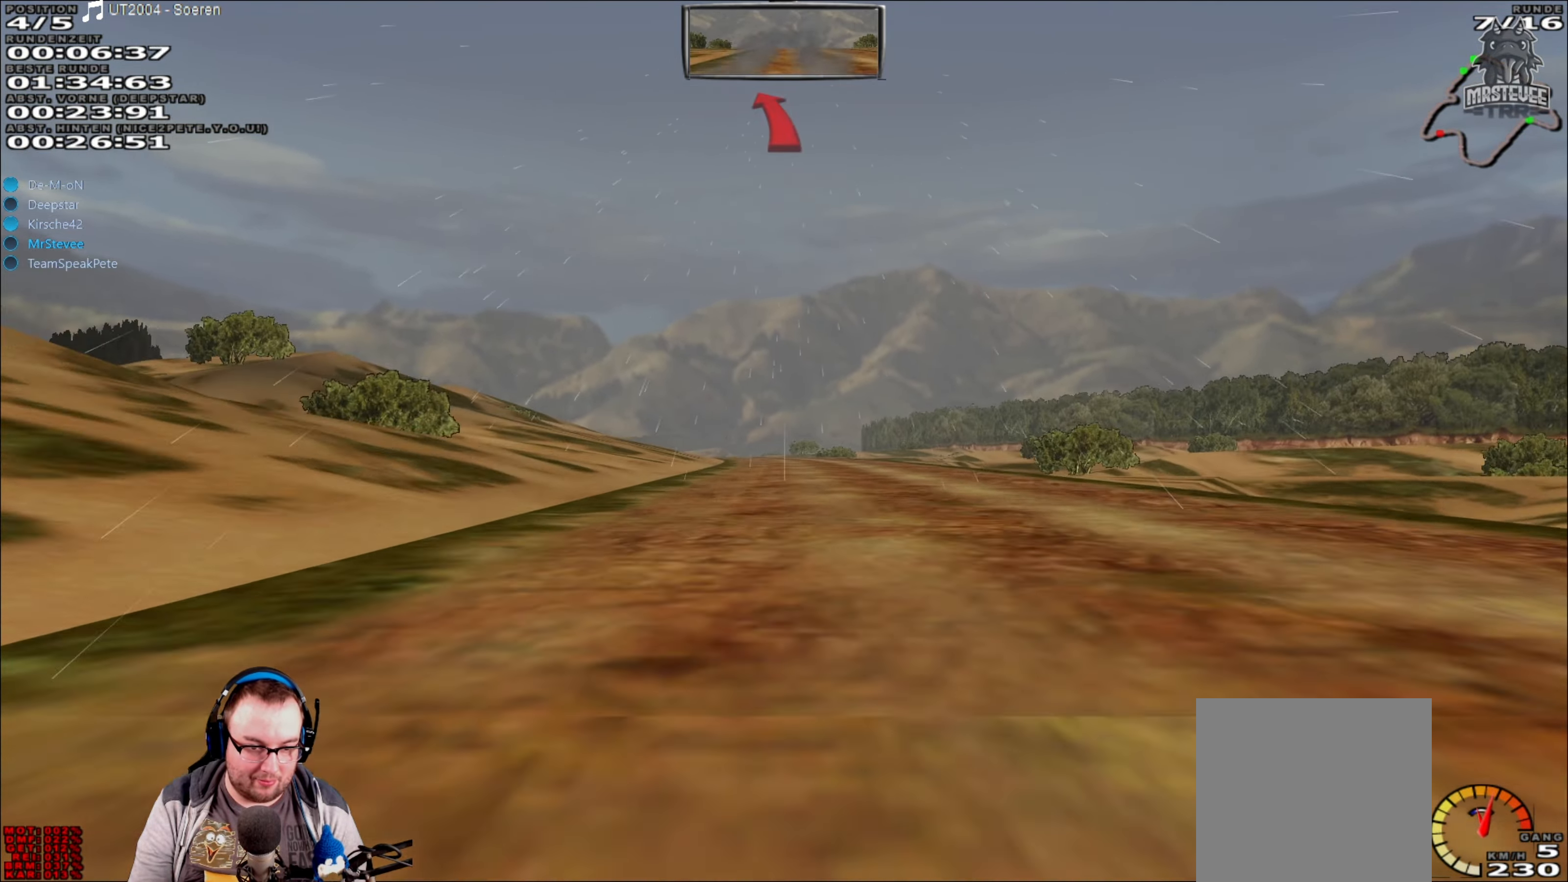
{"buttons": ["R2"], "left_stick": "center", "right_stick": "center", "events": []}
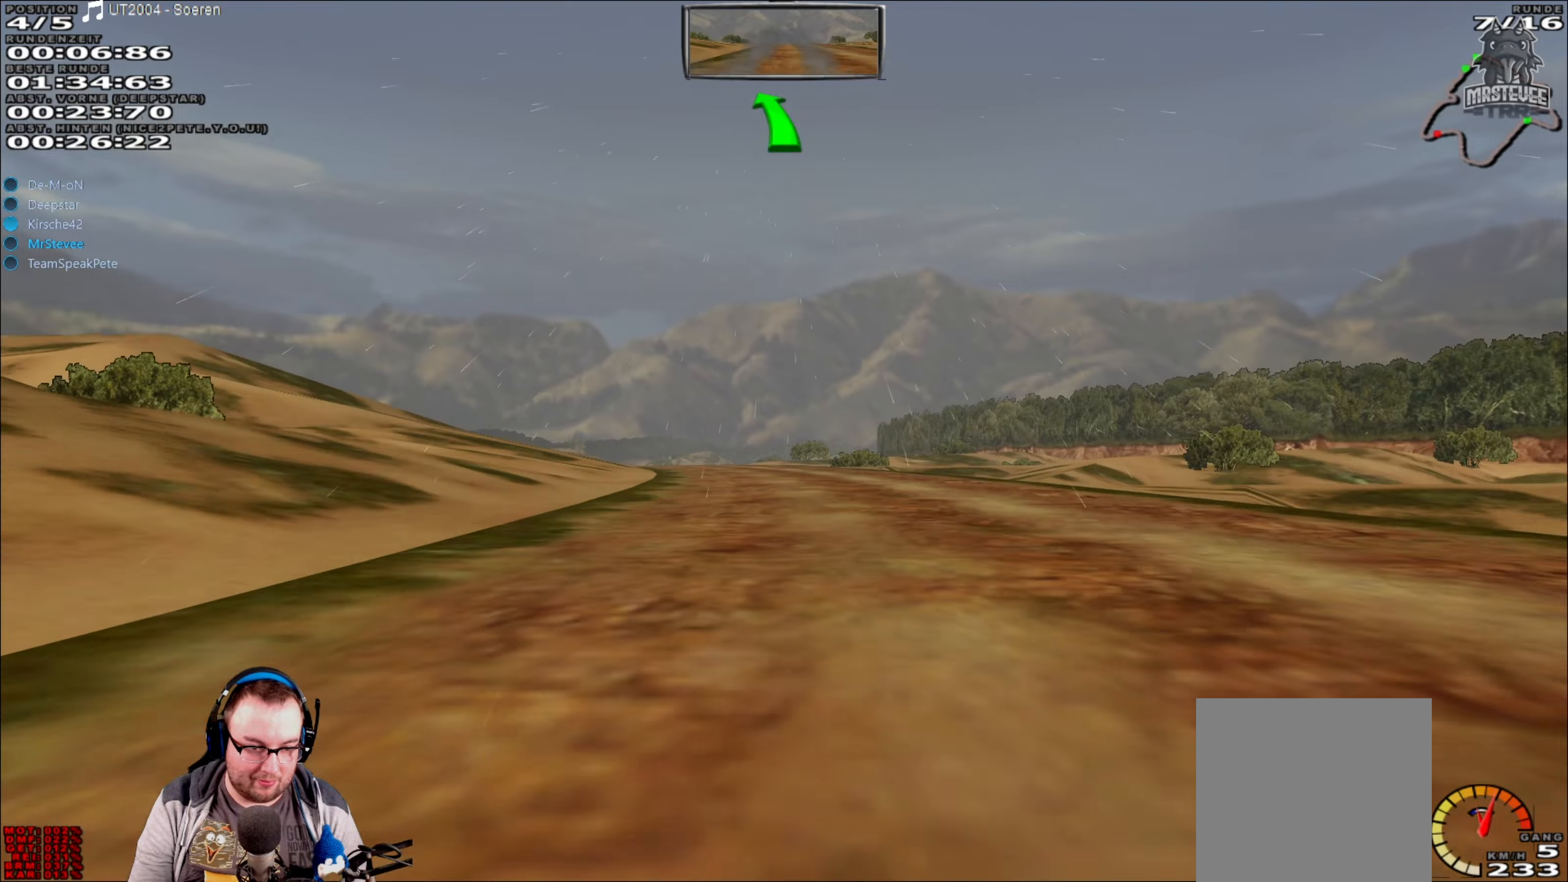
{"buttons": ["R2"], "left_stick": "center", "right_stick": "center", "events": [[233, "left_stick", "left"], [400, "left_stick", "center"]]}
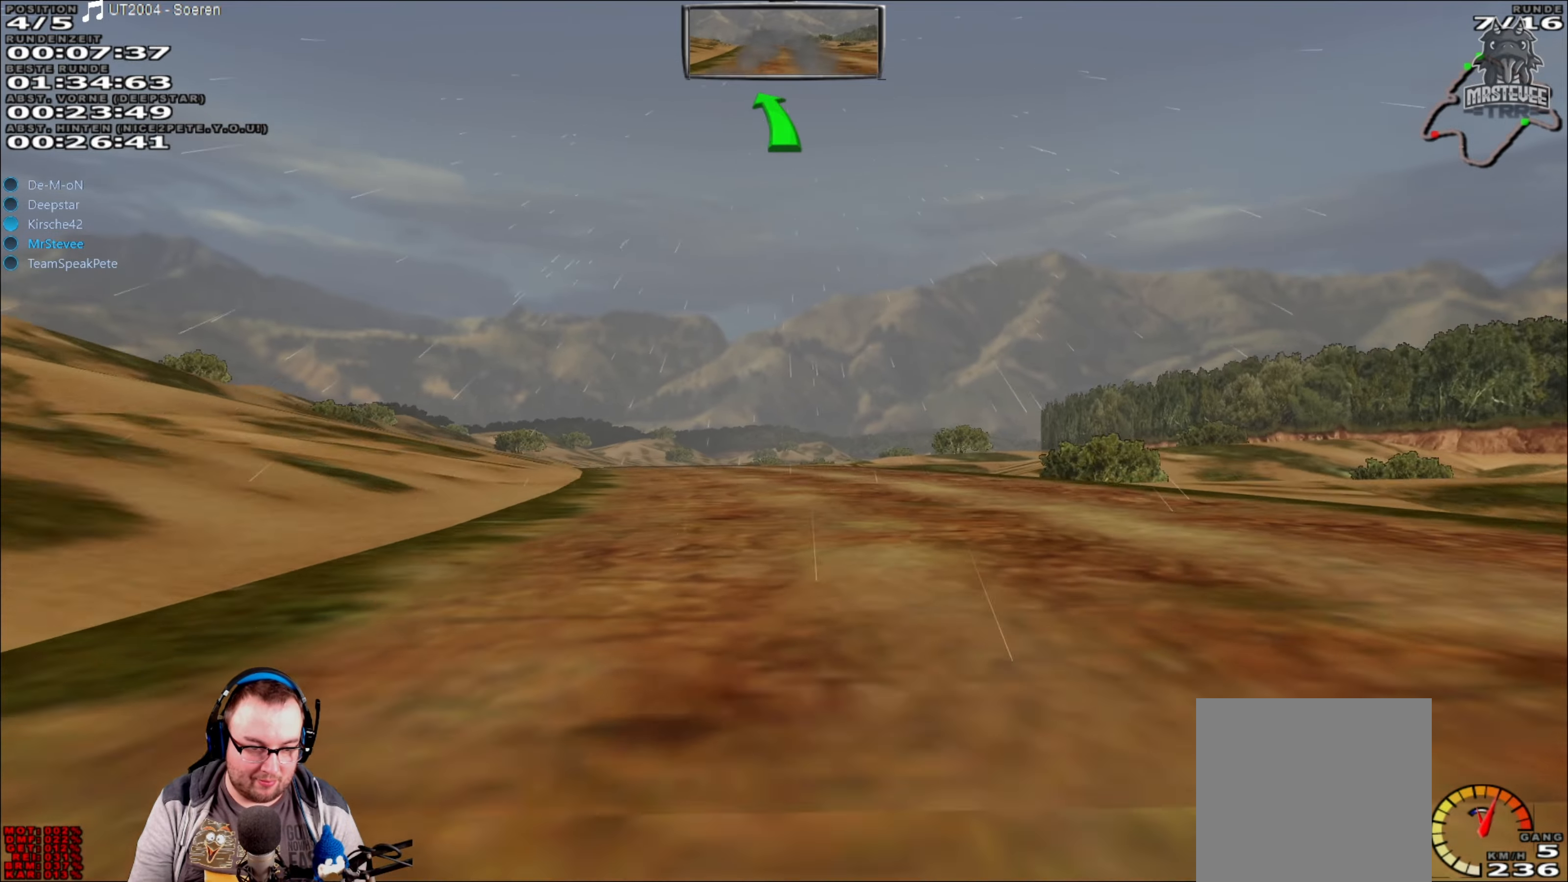
{"buttons": ["R2"], "left_stick": "center", "right_stick": "center", "events": [[133, "left_stick", "left"], [383, "left_stick", "center"]]}
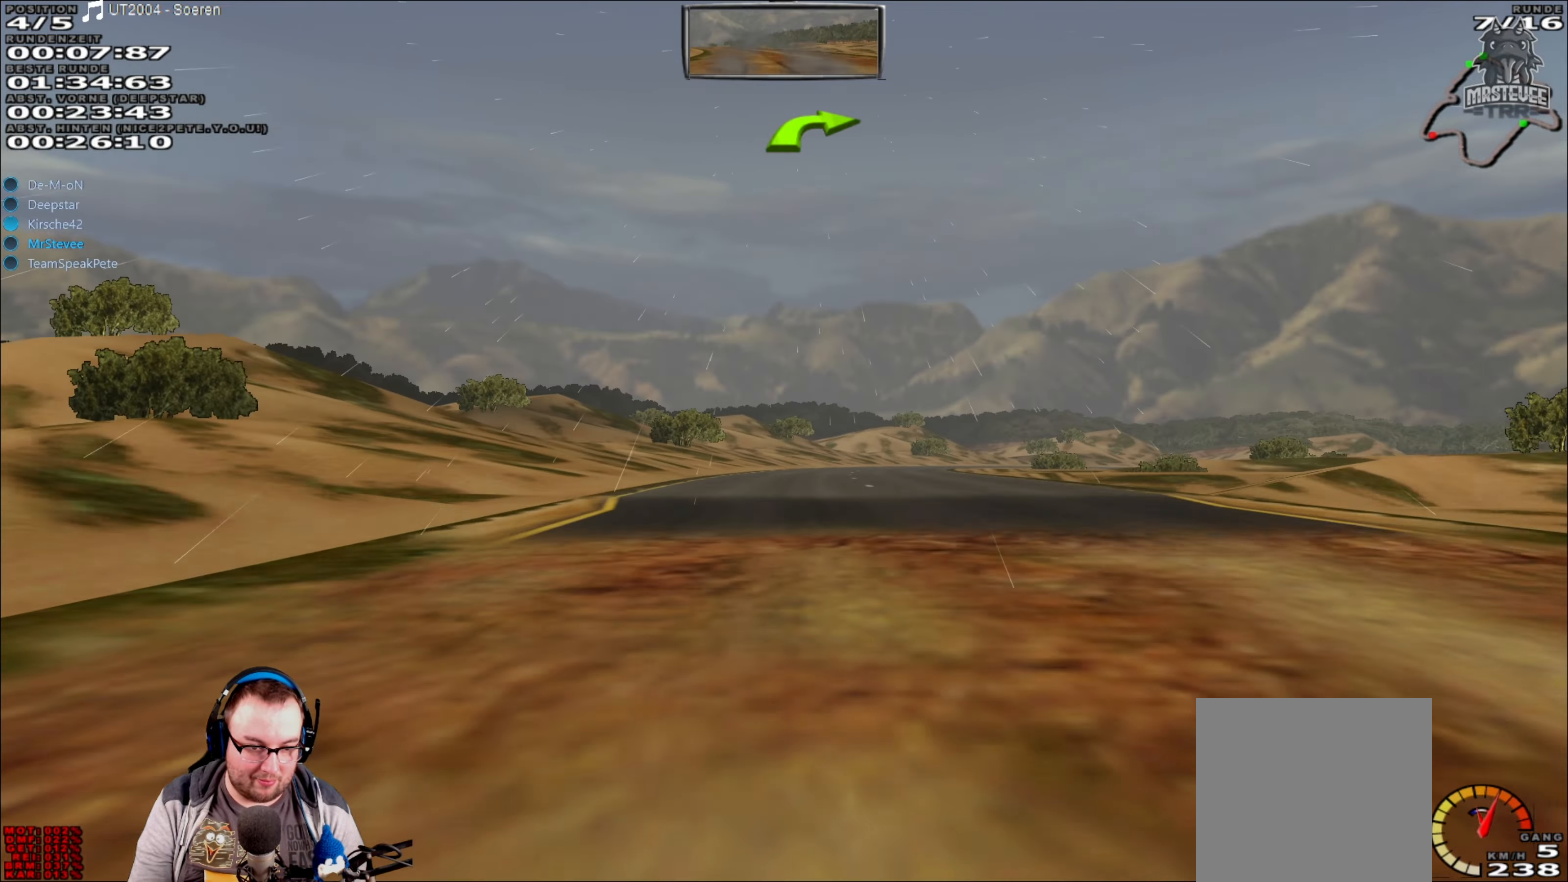
{"buttons": ["R2"], "left_stick": "right", "right_stick": "center", "events": [[33, "left_stick", "right"], [117, "left_stick", "center"], [367, "left_stick", "right"]]}
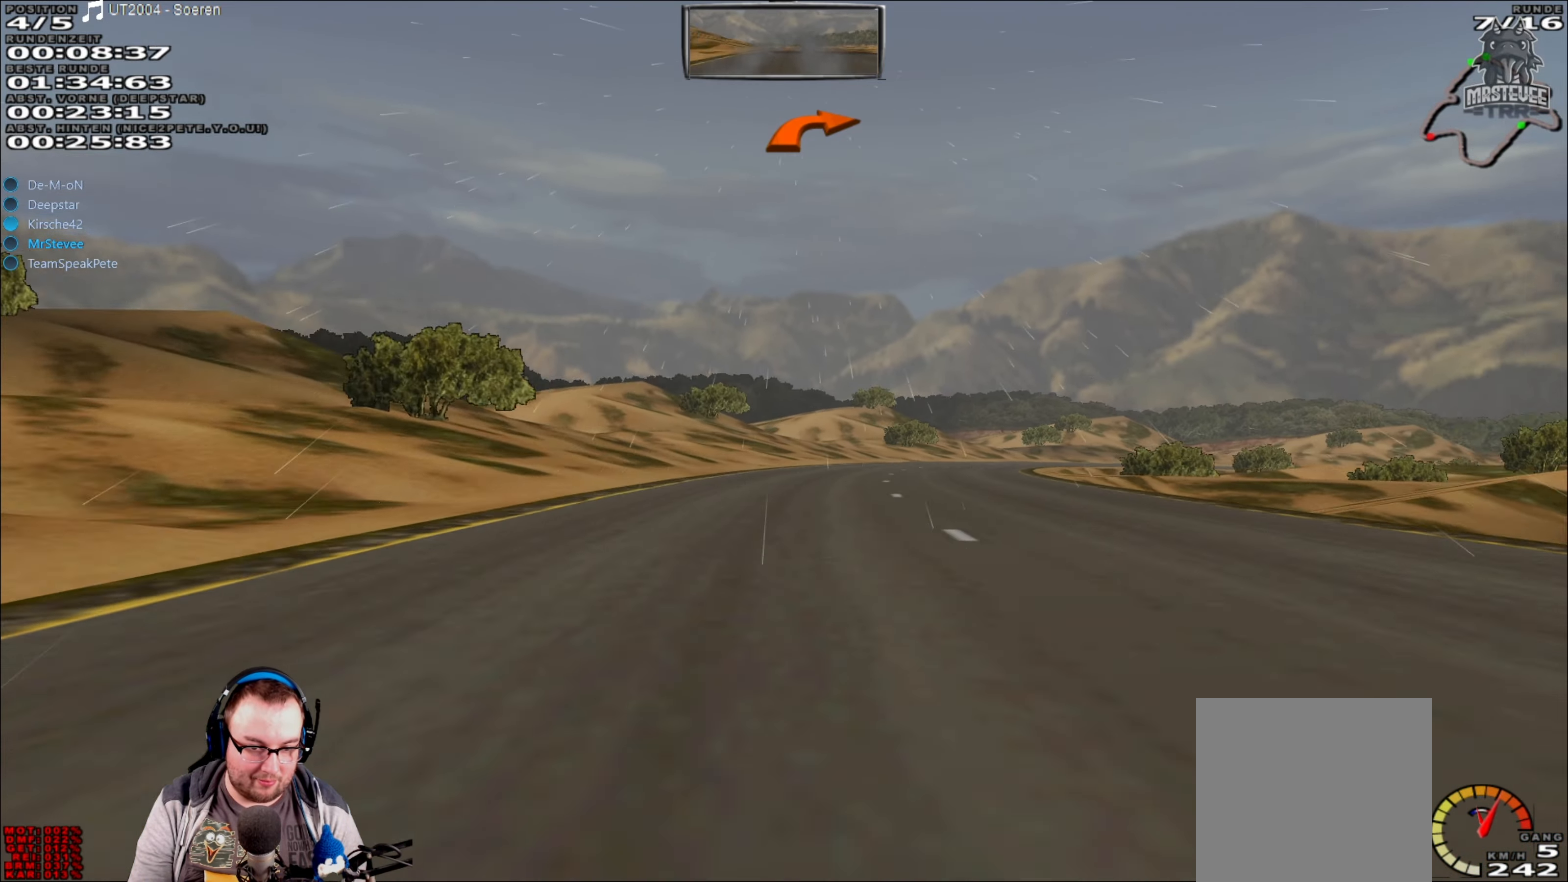
{"buttons": ["R2"], "left_stick": "center", "right_stick": "center", "events": [[133, "left_stick", "center"]]}
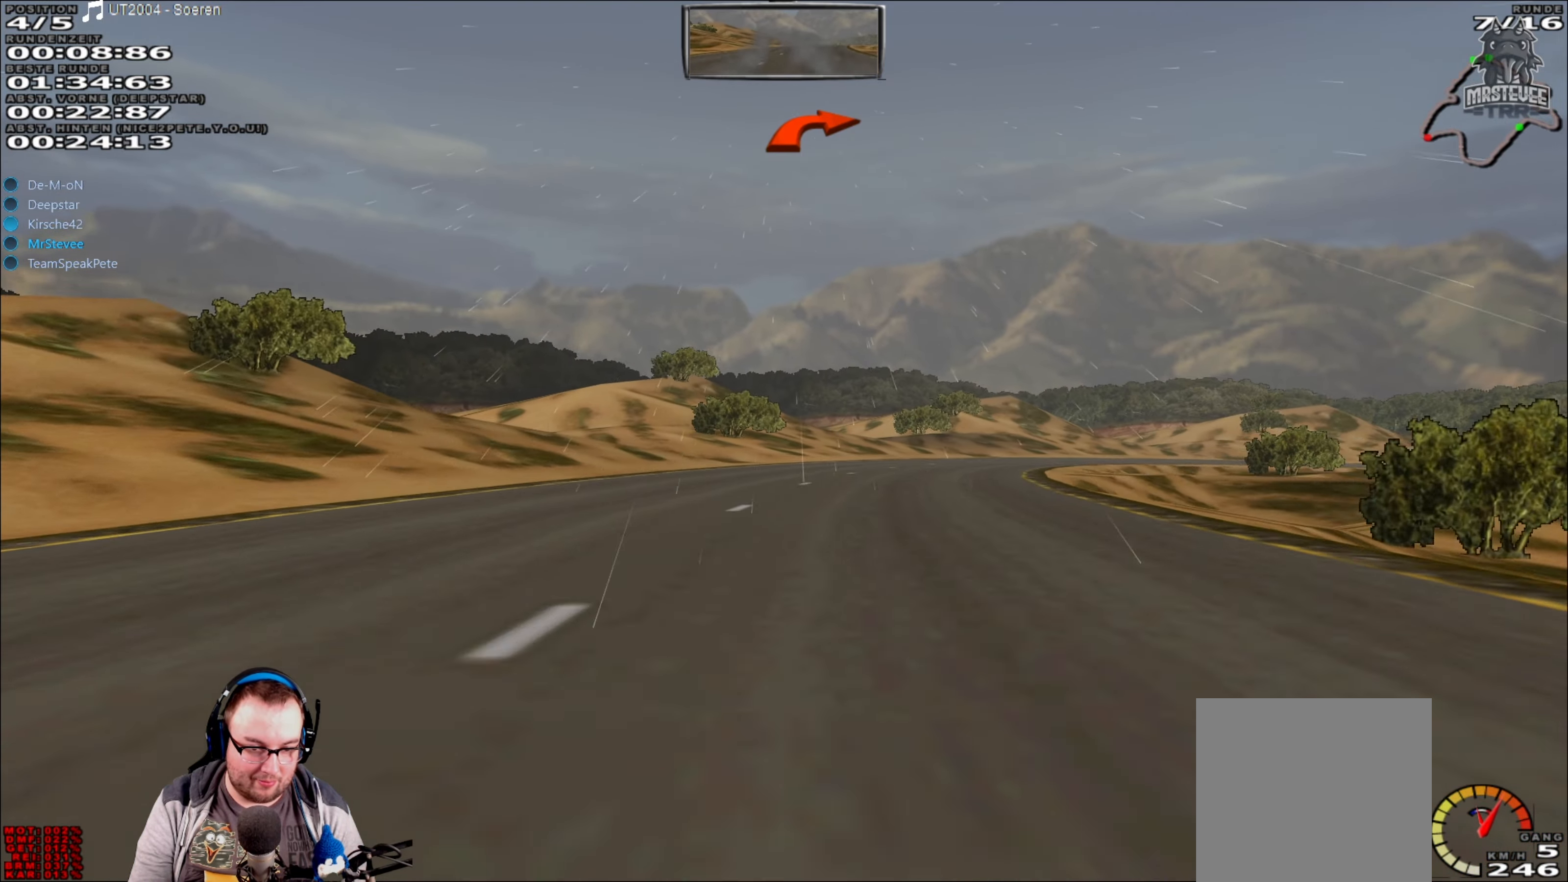
{"buttons": ["R2"], "left_stick": "right", "right_stick": "center", "events": [[17, "left_stick", "right"], [350, "left_stick", "center"], [483, "left_stick", "right"]]}
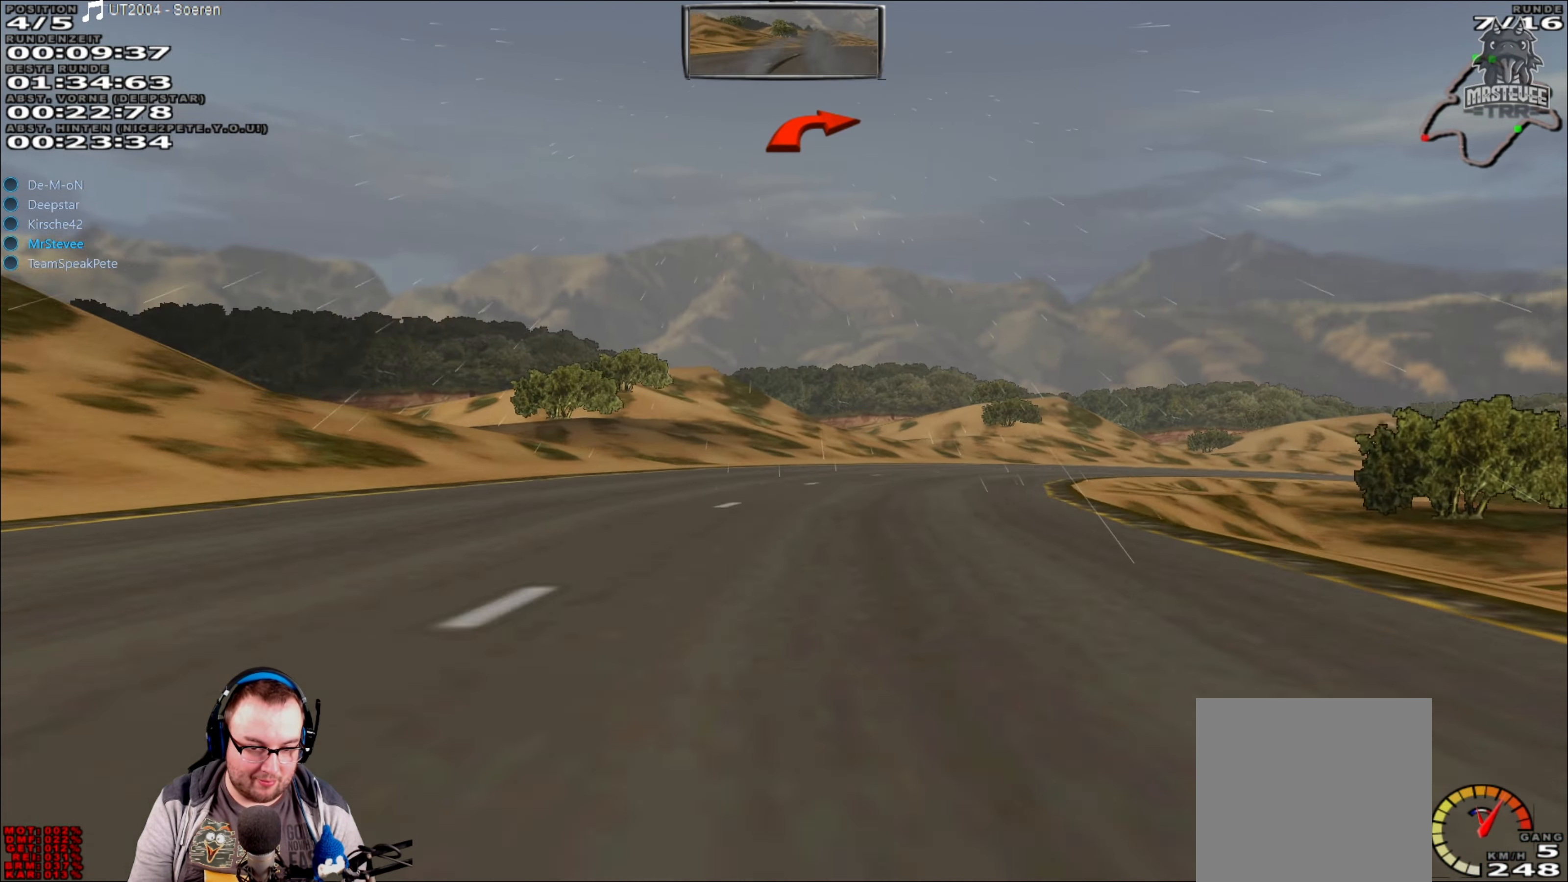
{"buttons": ["R2"], "left_stick": "right", "right_stick": "center", "events": []}
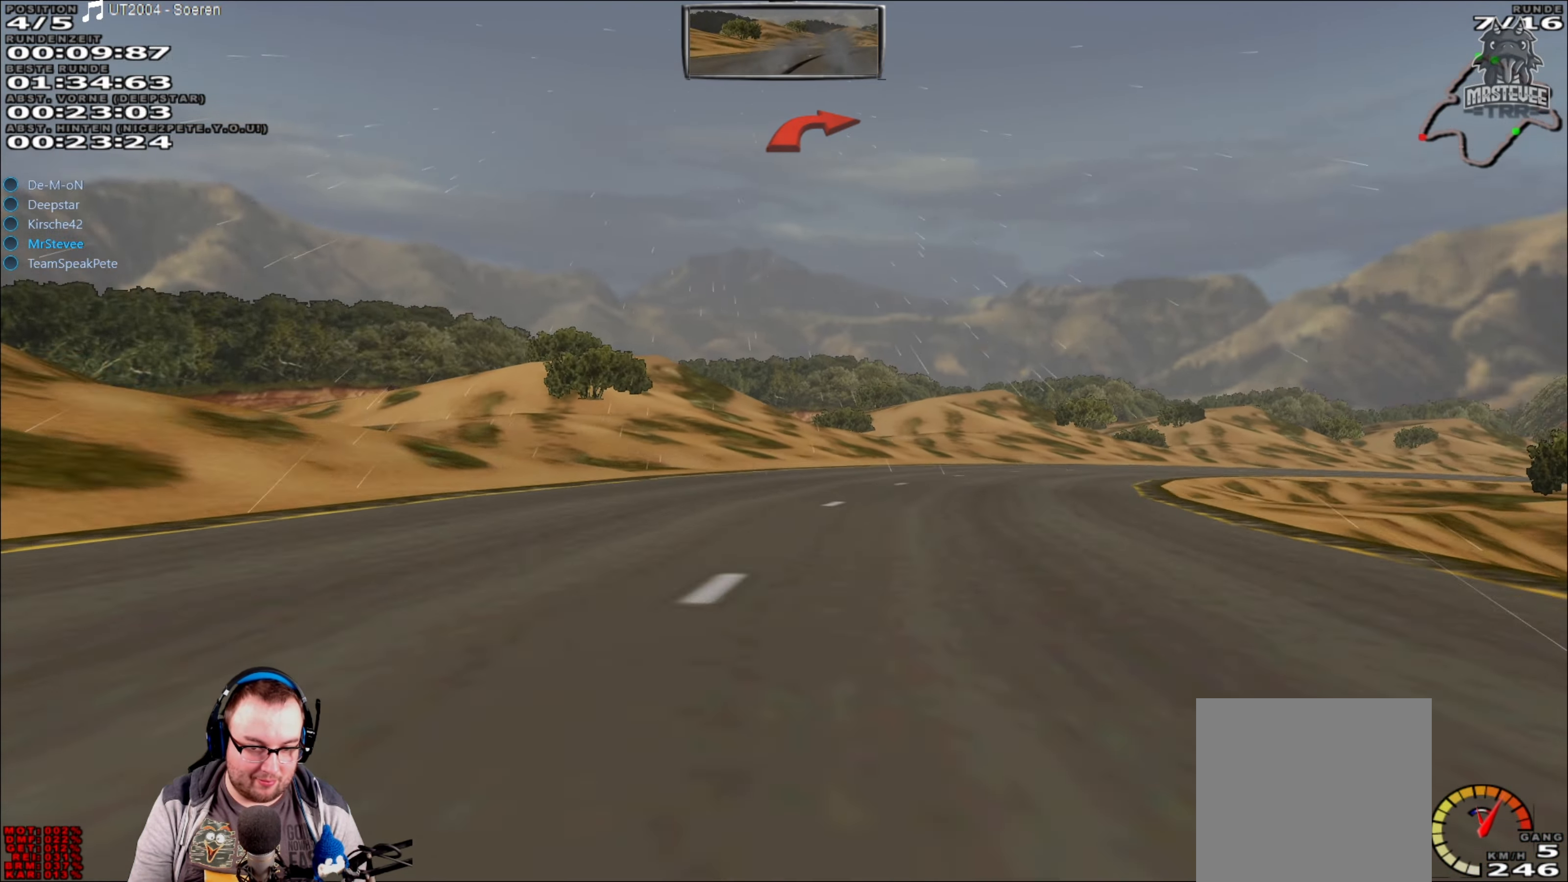
{"buttons": [], "left_stick": "right", "right_stick": "center", "events": [[417, "R2", "up"]]}
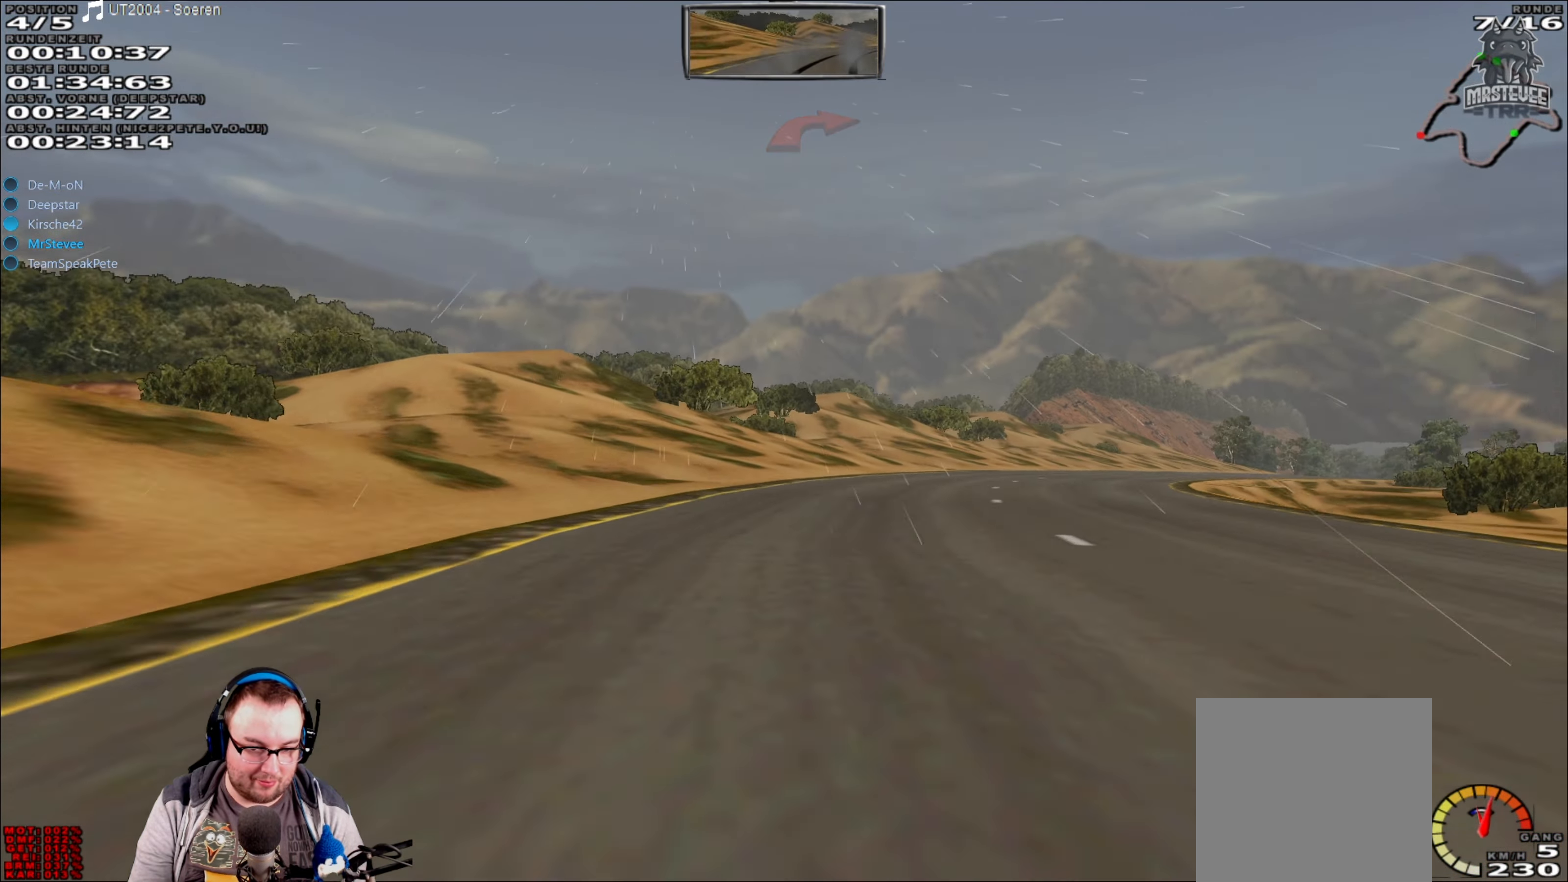
{"buttons": ["R2"], "left_stick": "center", "right_stick": "center", "events": [[483, "R2", "down"], [500, "left_stick", "center"]]}
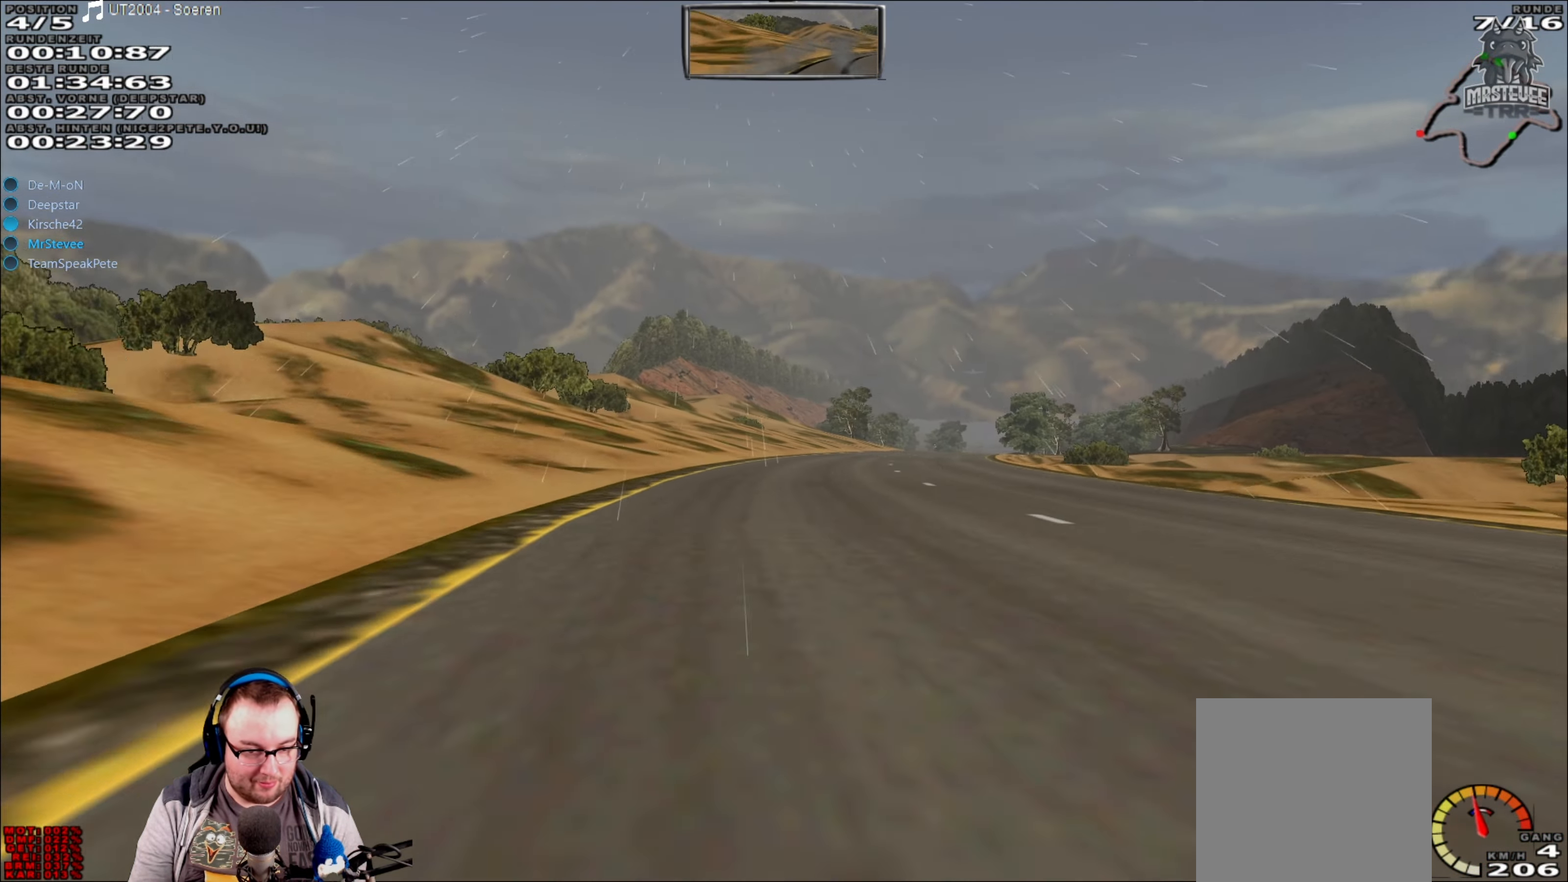
{"buttons": ["R2"], "left_stick": "center", "right_stick": "center", "events": []}
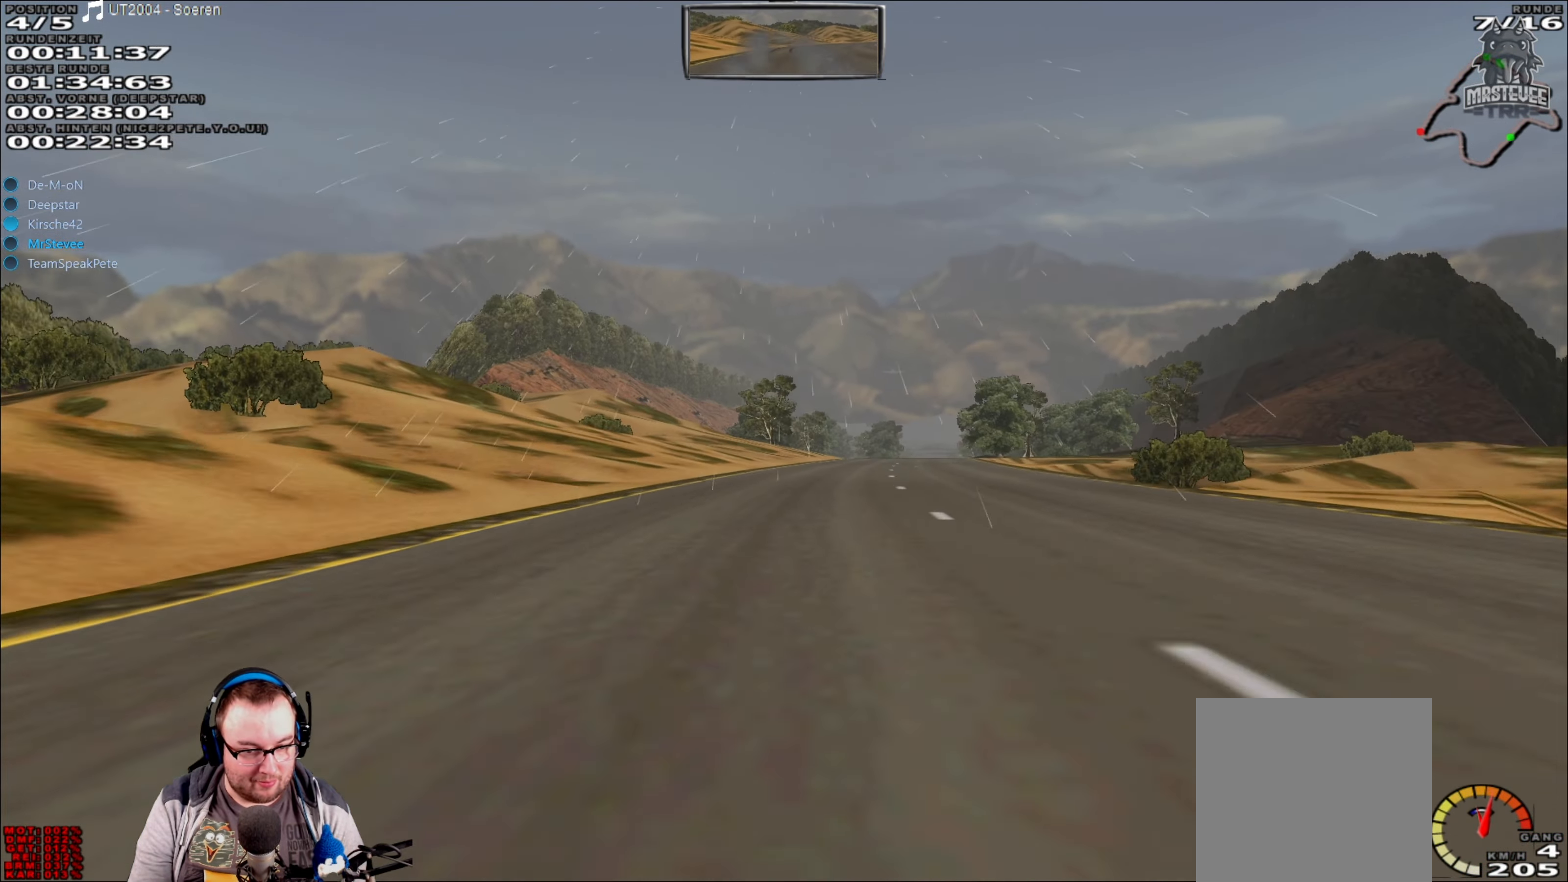
{"buttons": ["R2"], "left_stick": "right", "right_stick": "center", "events": [[17, "left_stick", "right"], [133, "left_stick", "center"], [434, "left_stick", "right"]]}
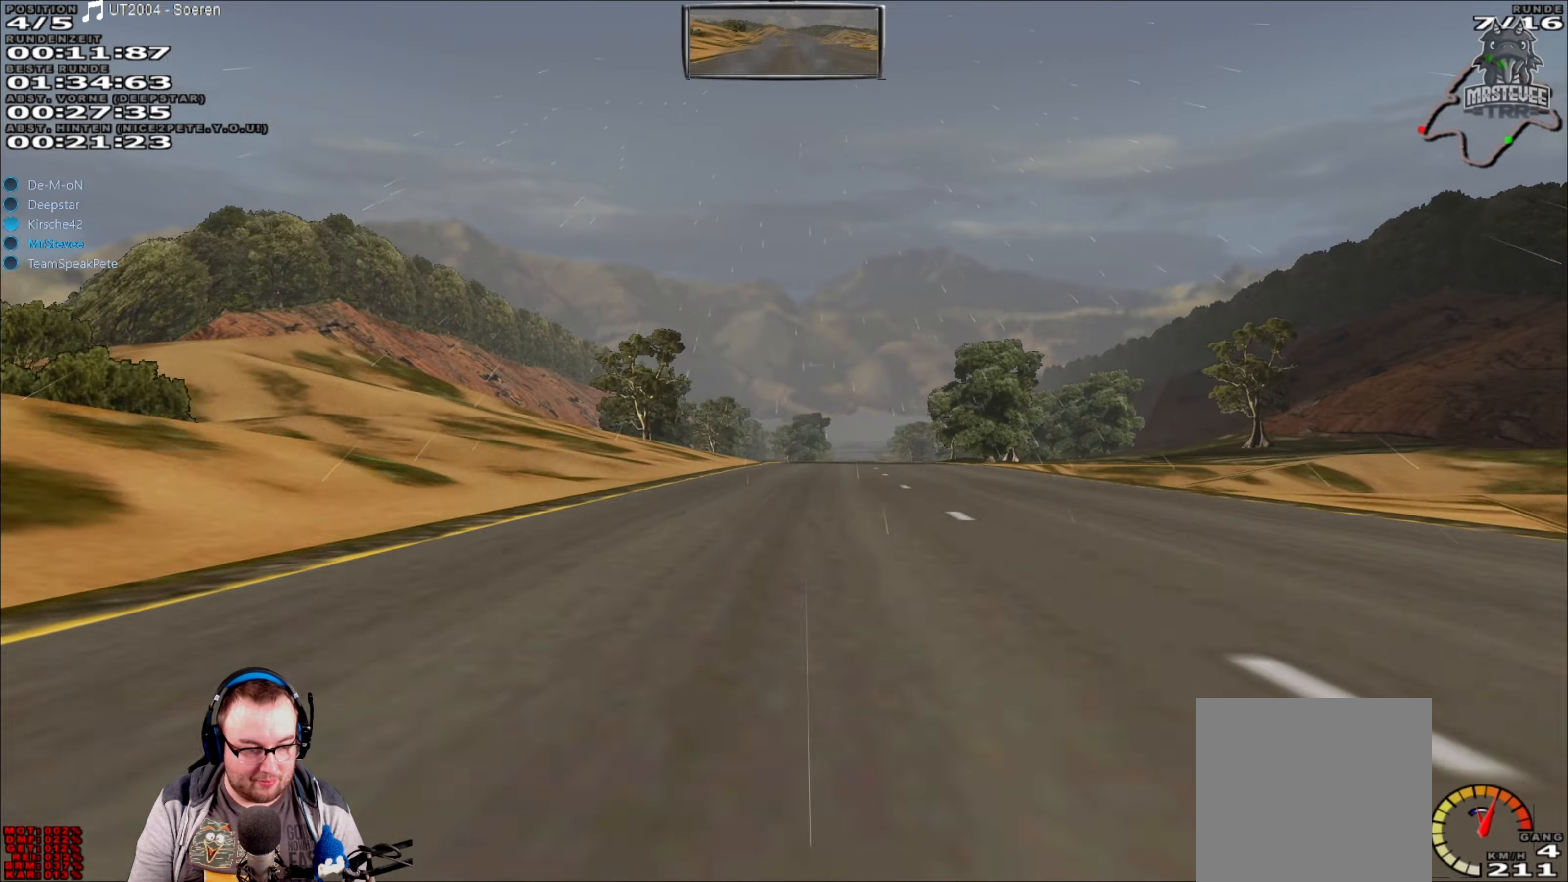
{"buttons": ["R2"], "left_stick": "right", "right_stick": "center", "events": [[34, "left_stick", "center"], [484, "left_stick", "right"]]}
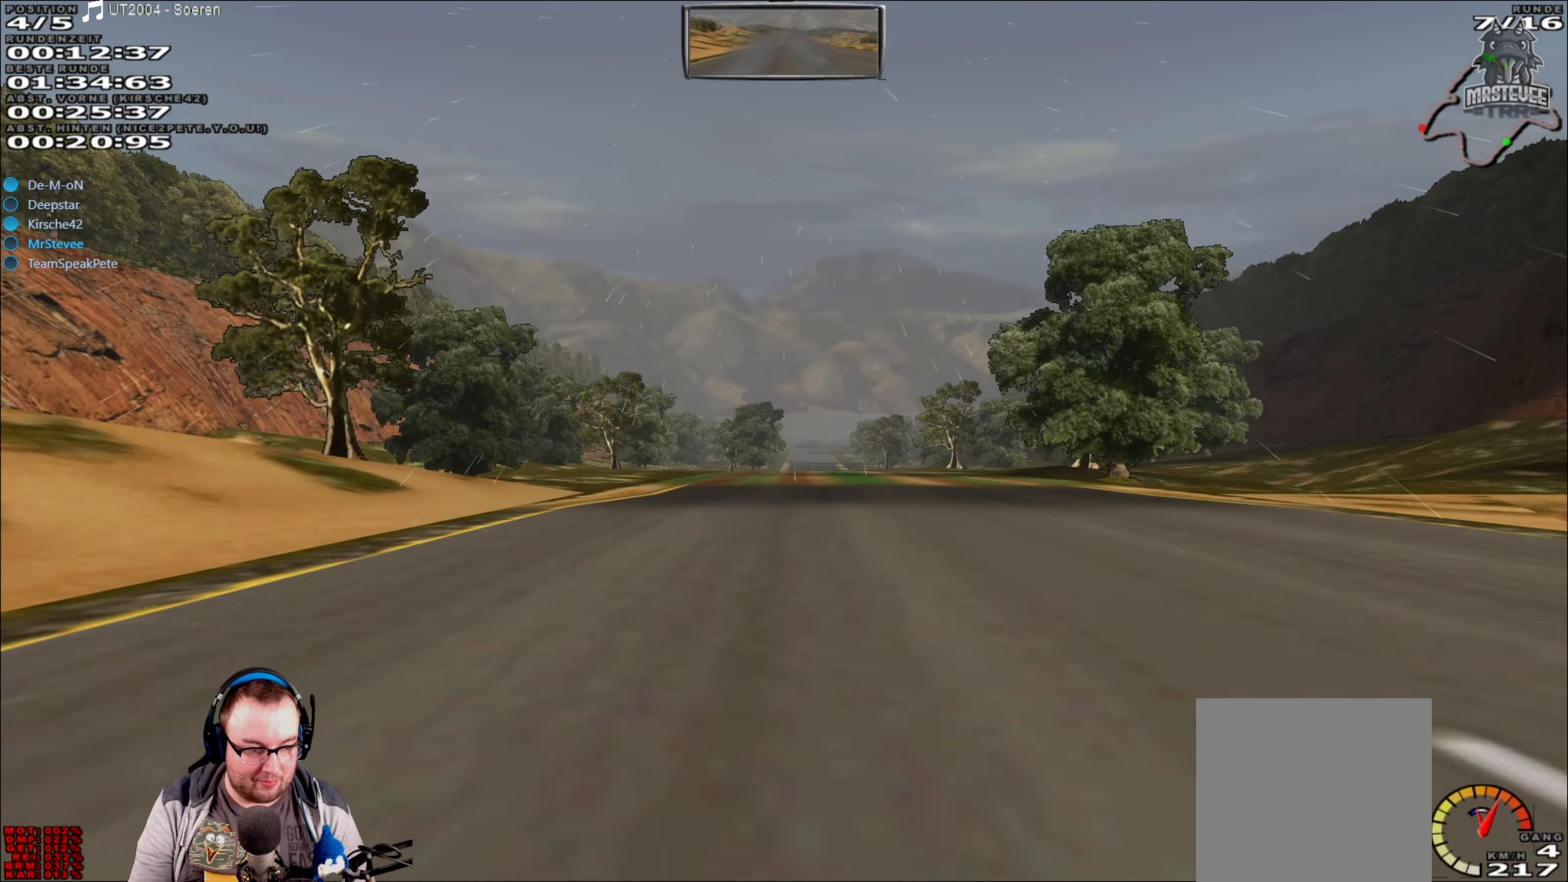
{"buttons": ["R2"], "left_stick": "center", "right_stick": "center", "events": [[117, "left_stick", "center"]]}